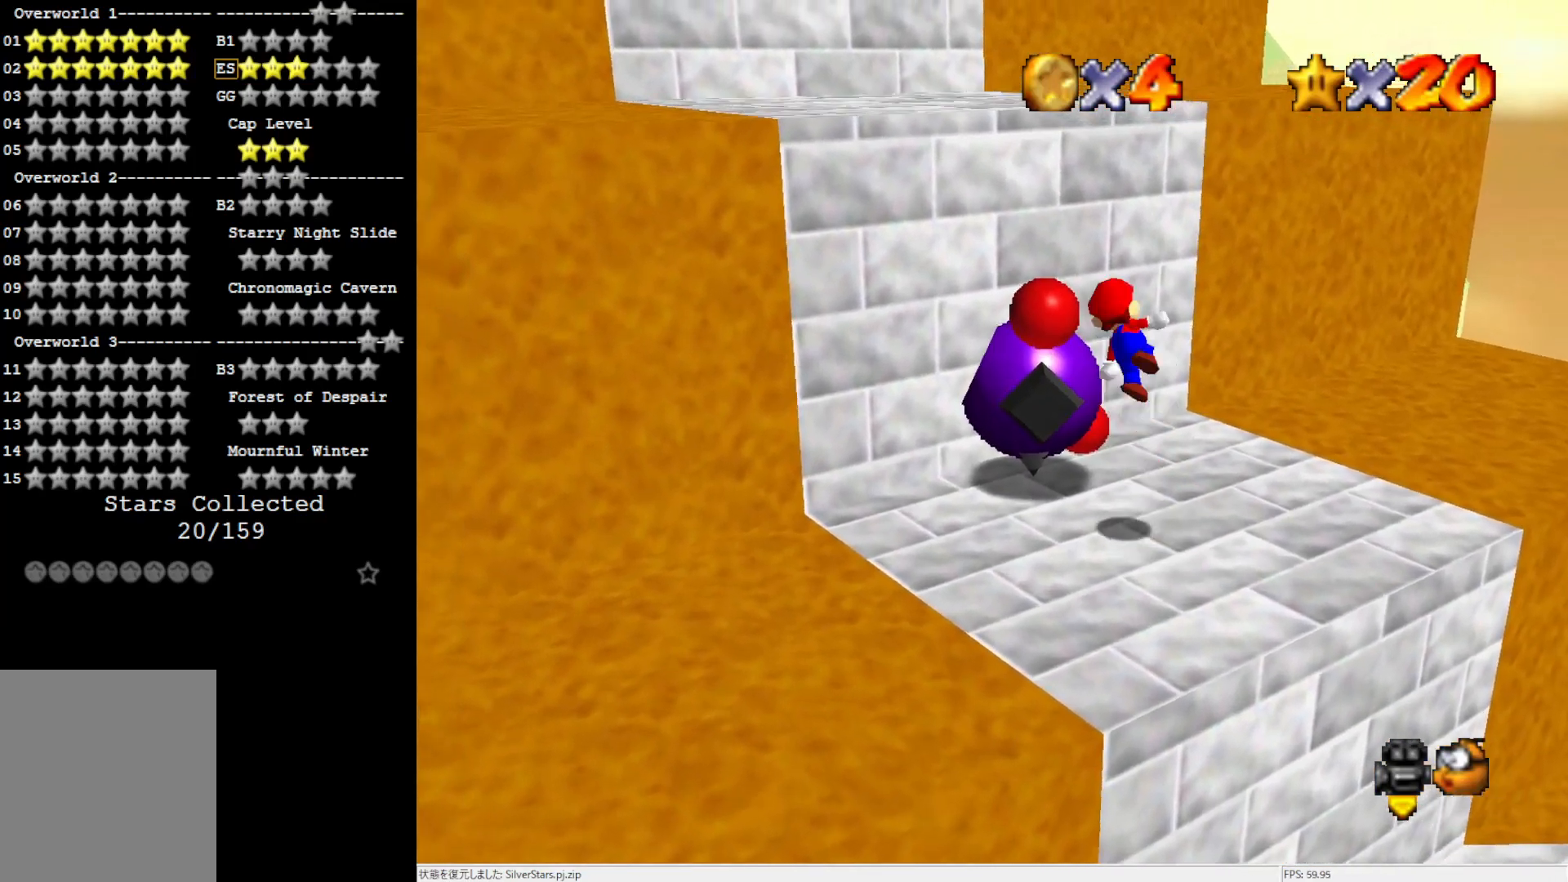
Gameplay with a controller (Nintendo layout); each line is a JSON object with the inputs held at the frame after it. "events" lists button and stick changes between this image and that frame as [ms after this image, input, new state], when the widget could be followed in between. Not read: L3 R3.
{"buttons": [], "left_stick": "center", "events": [[333, "A", "up"], [467, "left_stick", "center"]]}
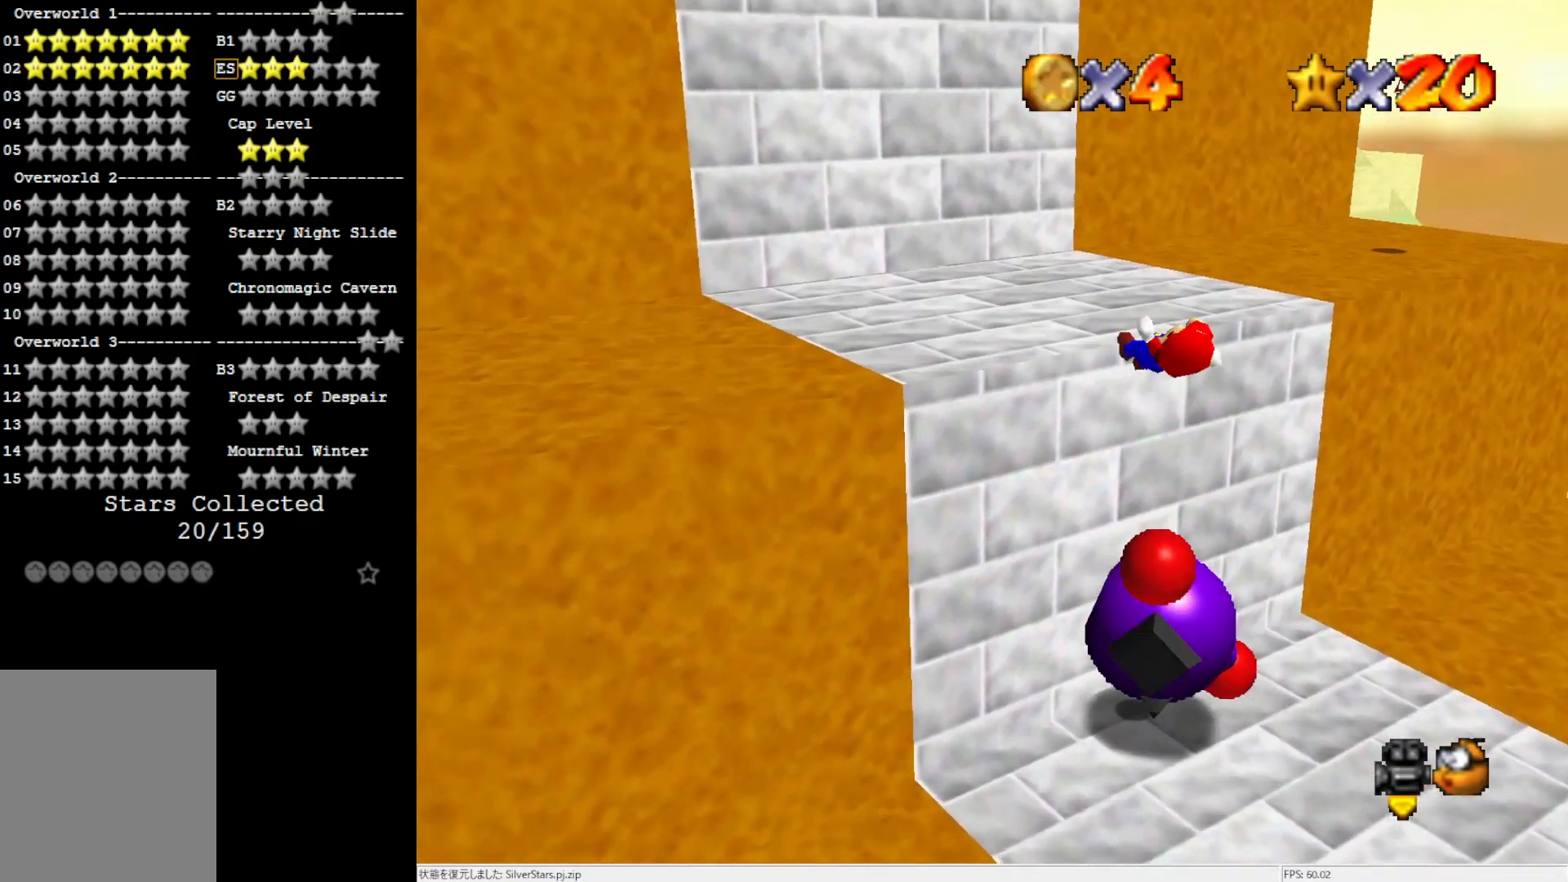
{"buttons": ["C_RIGHT"], "left_stick": "center", "events": [[217, "A", "down"], [300, "A", "up"], [400, "C_RIGHT", "down"]]}
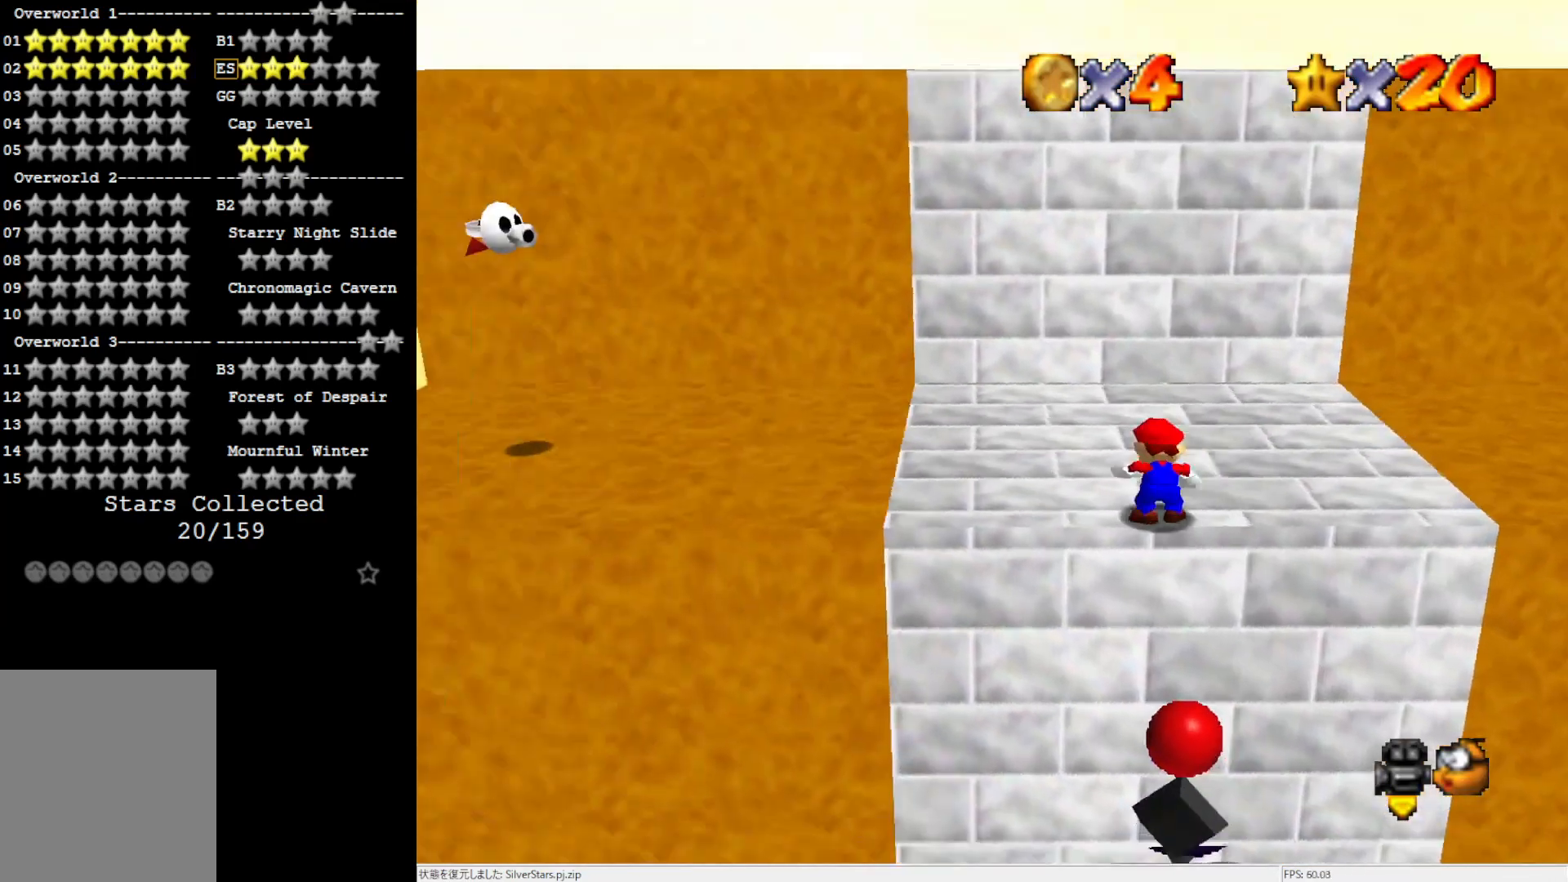
{"buttons": ["C_LEFT"], "left_stick": "up", "events": [[33, "C_RIGHT", "up"], [67, "left_stick", "up"], [300, "A", "down"], [367, "A", "up"], [500, "C_LEFT", "down"]]}
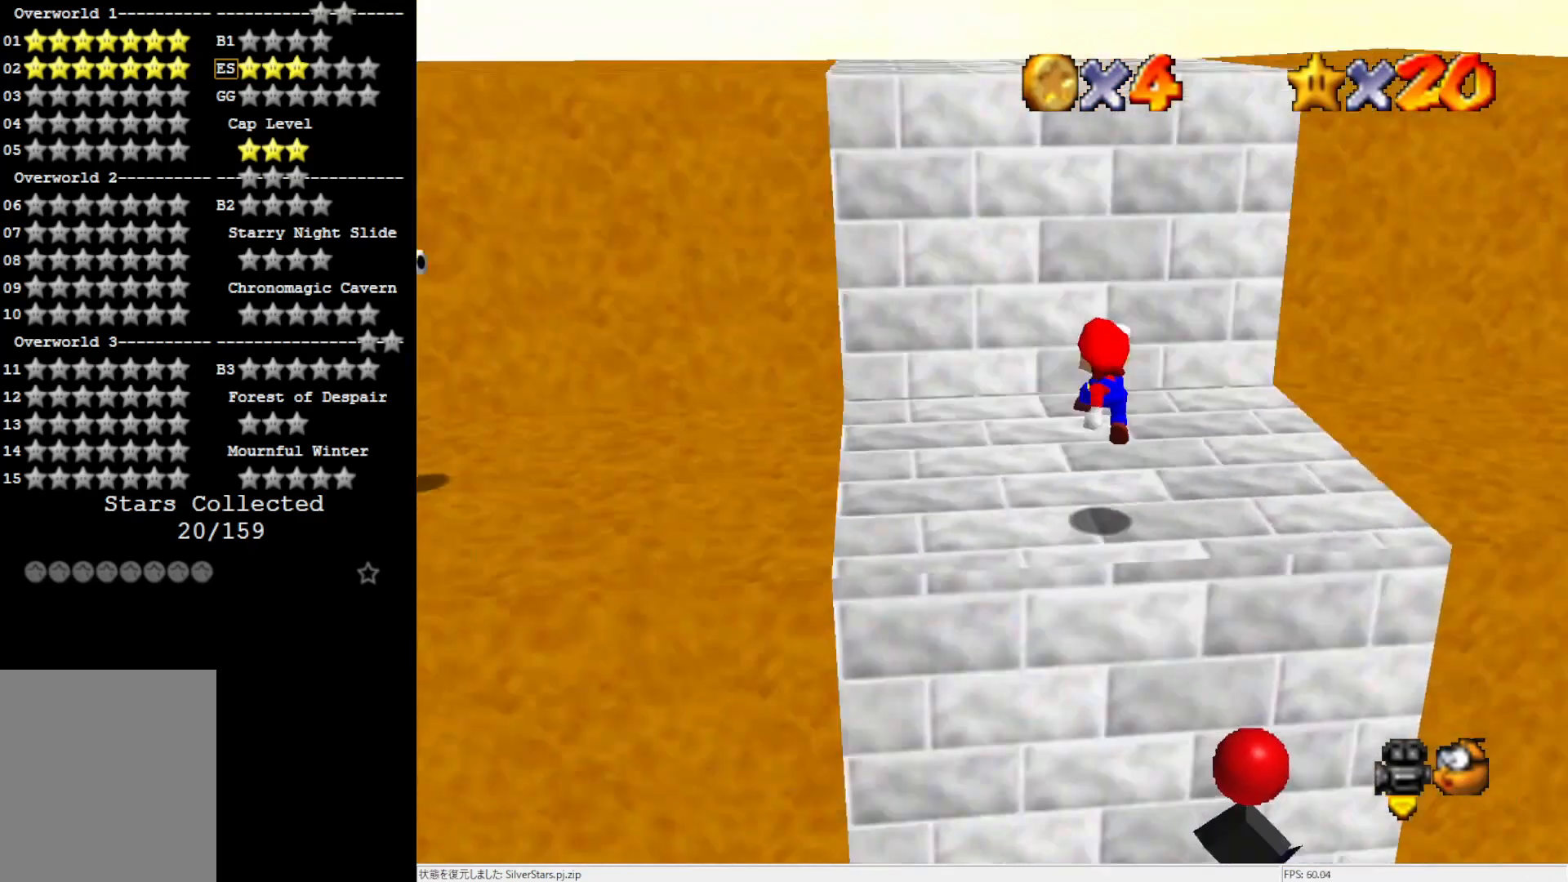
{"buttons": ["A"], "left_stick": "center", "events": [[100, "C_LEFT", "up"], [133, "left_stick", "up-left"], [300, "A", "down"], [467, "left_stick", "center"]]}
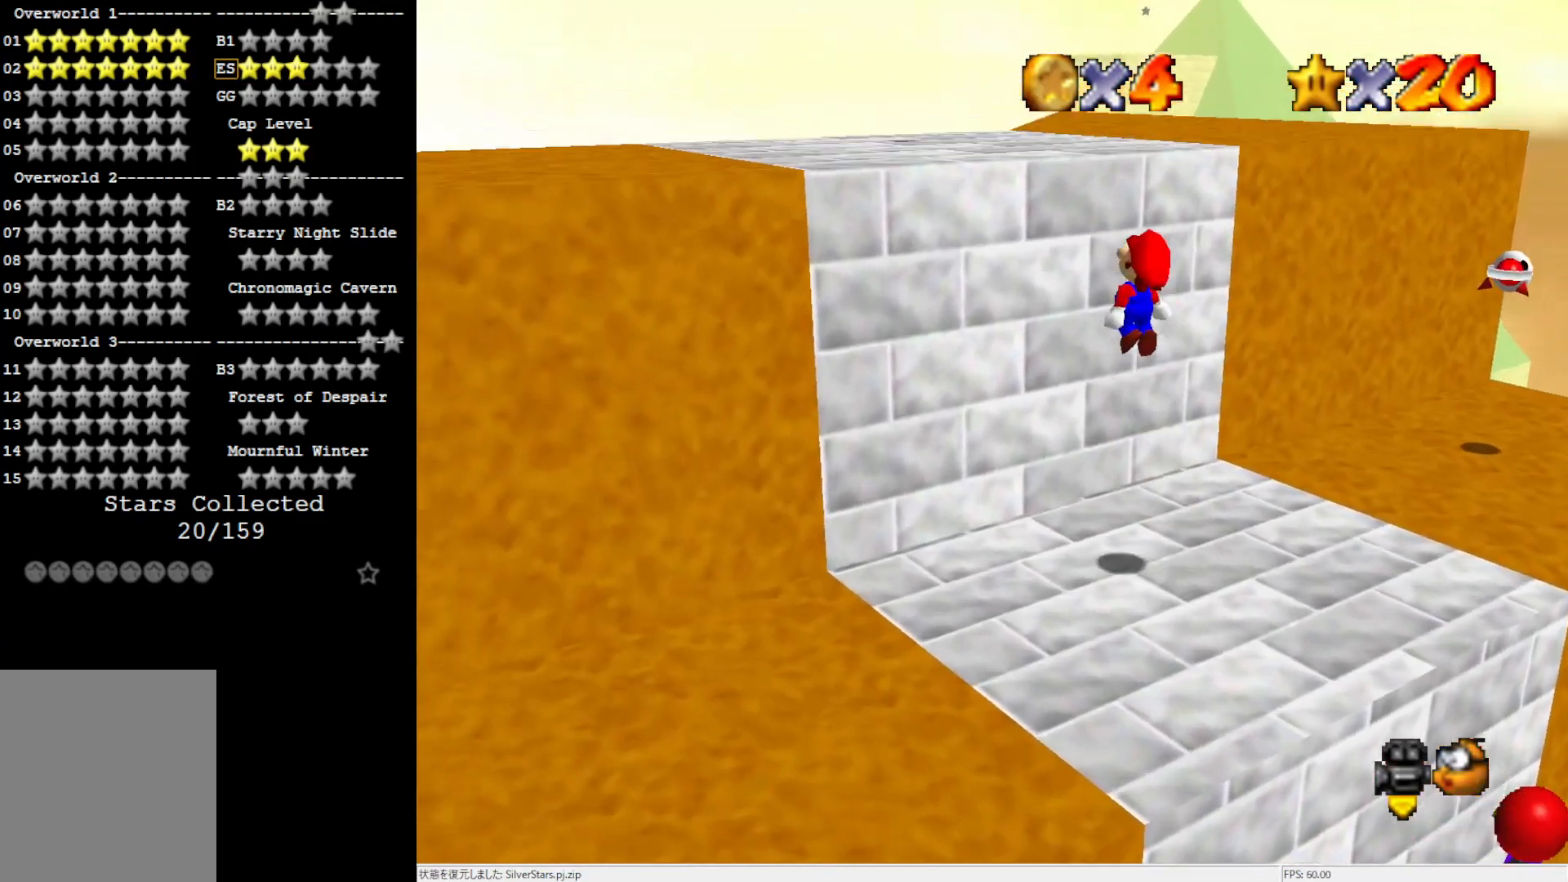
{"buttons": ["A"], "left_stick": "center", "events": [[100, "left_stick", "up-left"], [267, "A", "up"], [333, "left_stick", "center"], [500, "A", "down"]]}
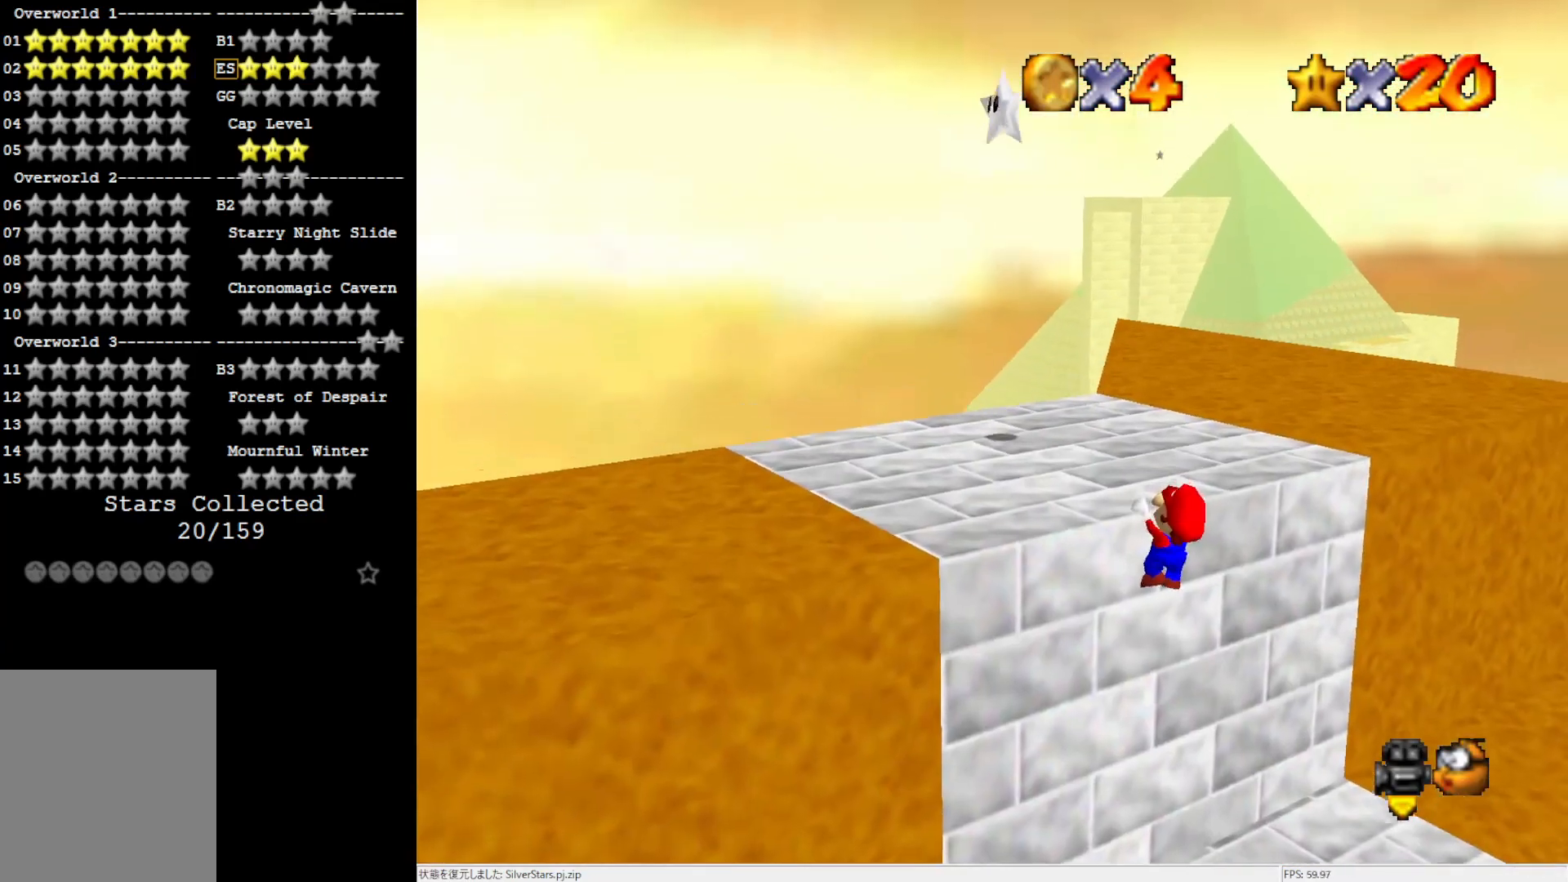
{"buttons": [], "left_stick": "up-left", "events": [[100, "A", "up"], [200, "left_stick", "up"], [467, "left_stick", "up-left"]]}
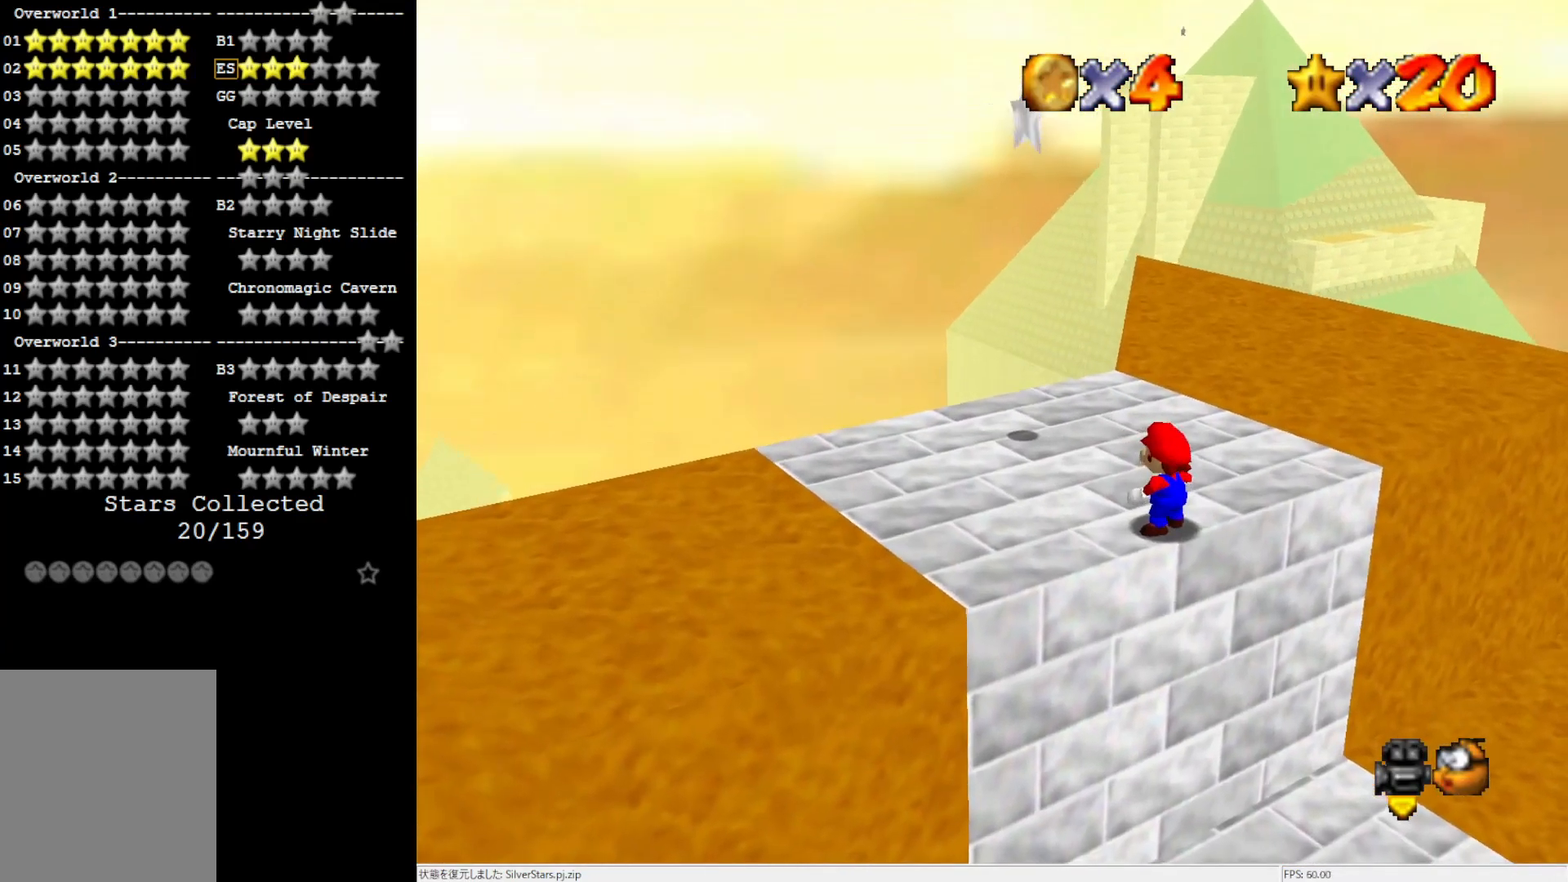
{"buttons": [], "left_stick": "up", "events": [[33, "C_RIGHT", "down"], [133, "C_RIGHT", "up"], [300, "left_stick", "up"]]}
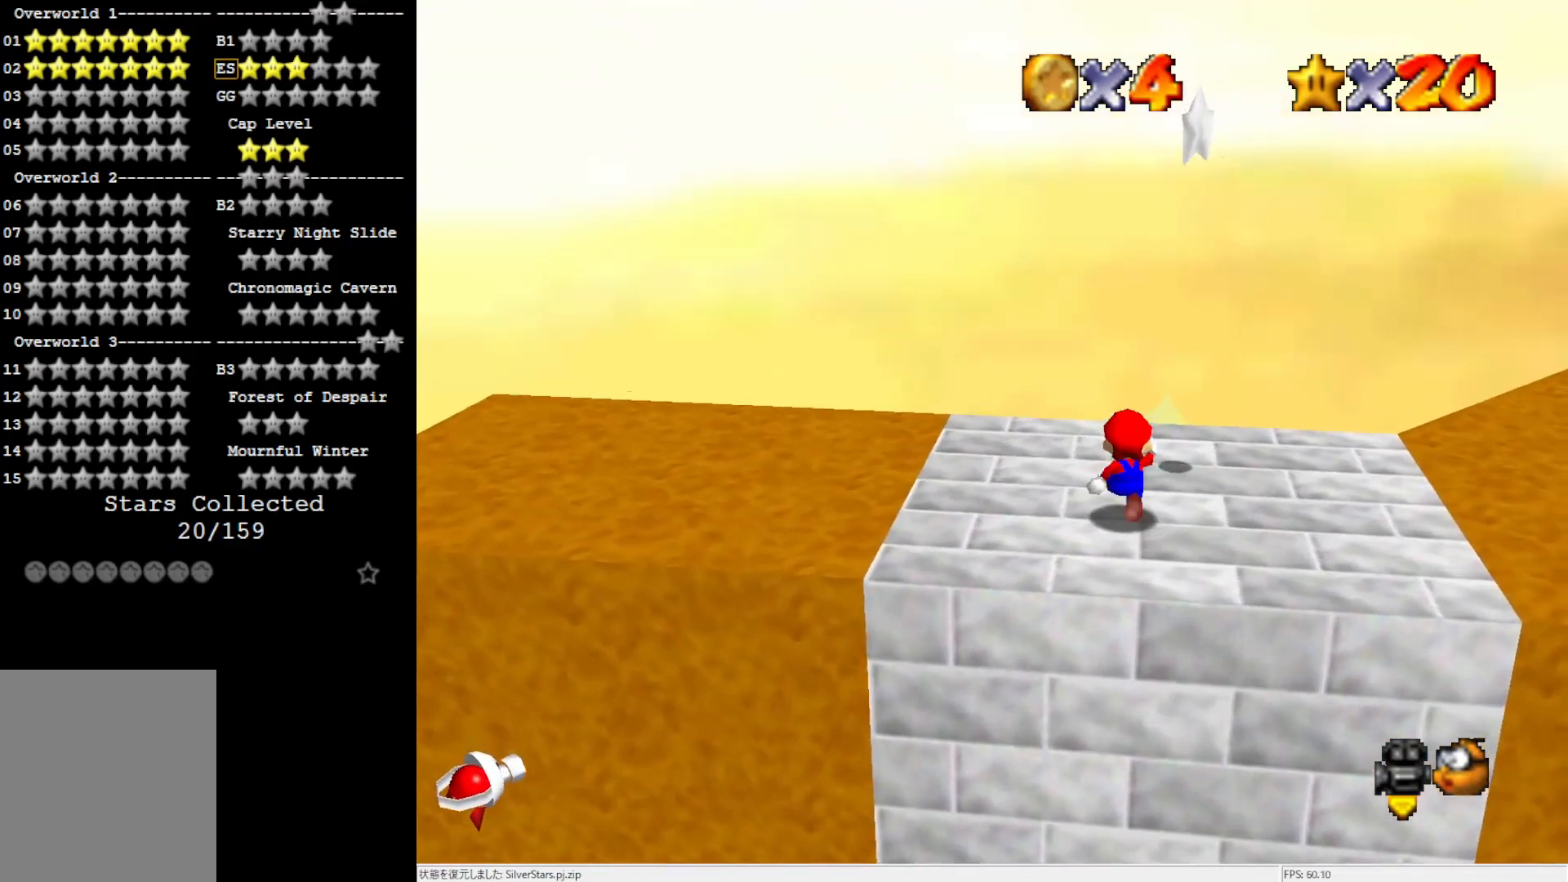
{"buttons": ["A", "Z"], "left_stick": "center", "events": [[100, "A", "down"], [167, "left_stick", "up-right"], [267, "left_stick", "right"], [400, "Z", "down"], [467, "left_stick", "center"]]}
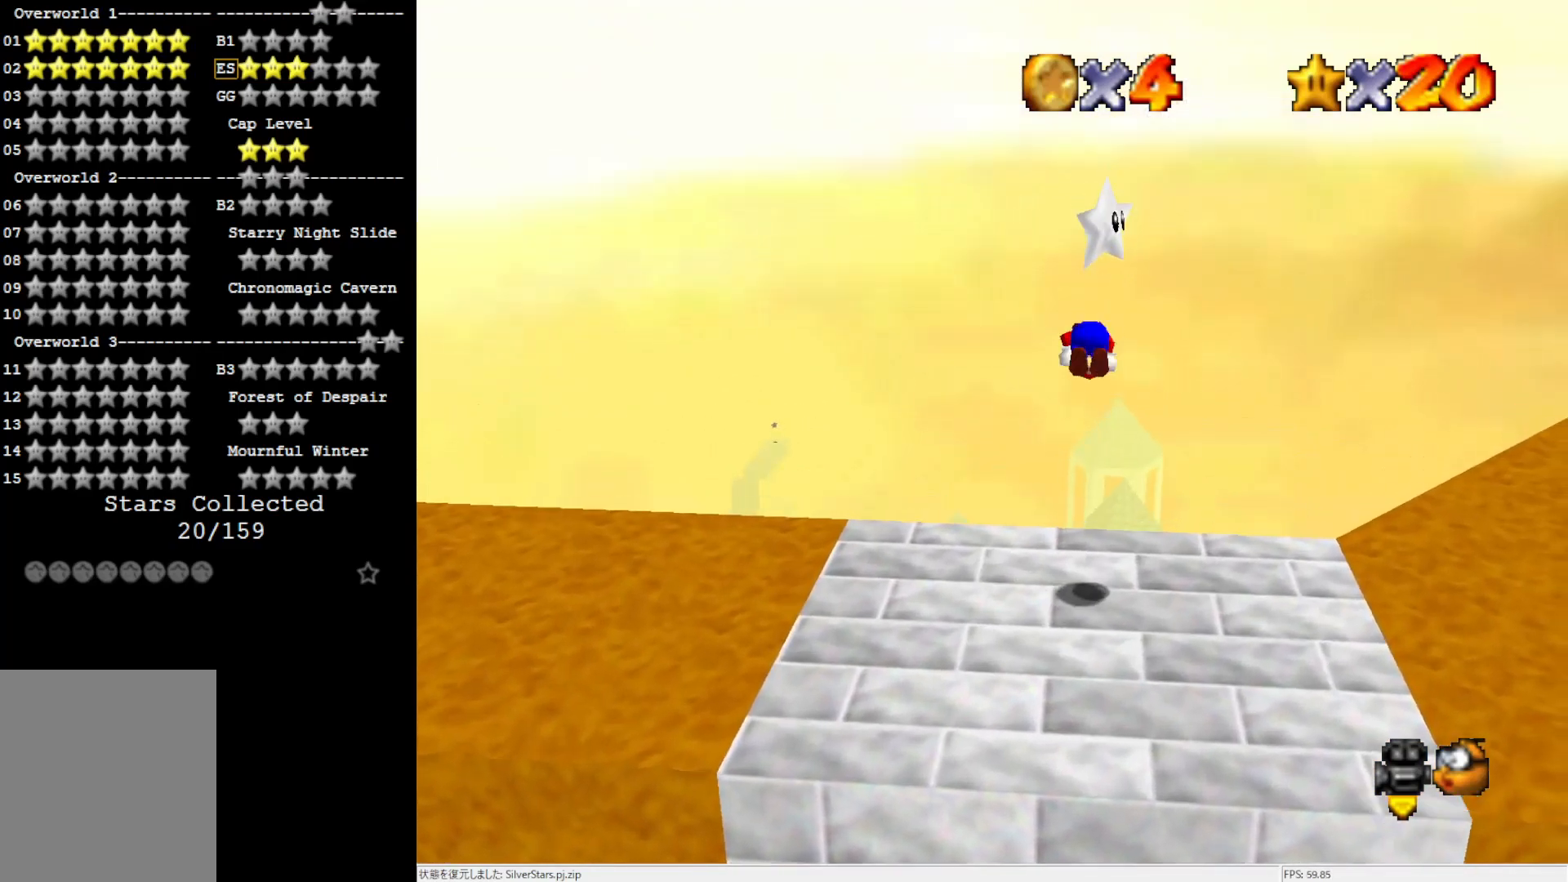
{"buttons": [], "left_stick": "center", "events": [[67, "A", "up"], [67, "Z", "up"]]}
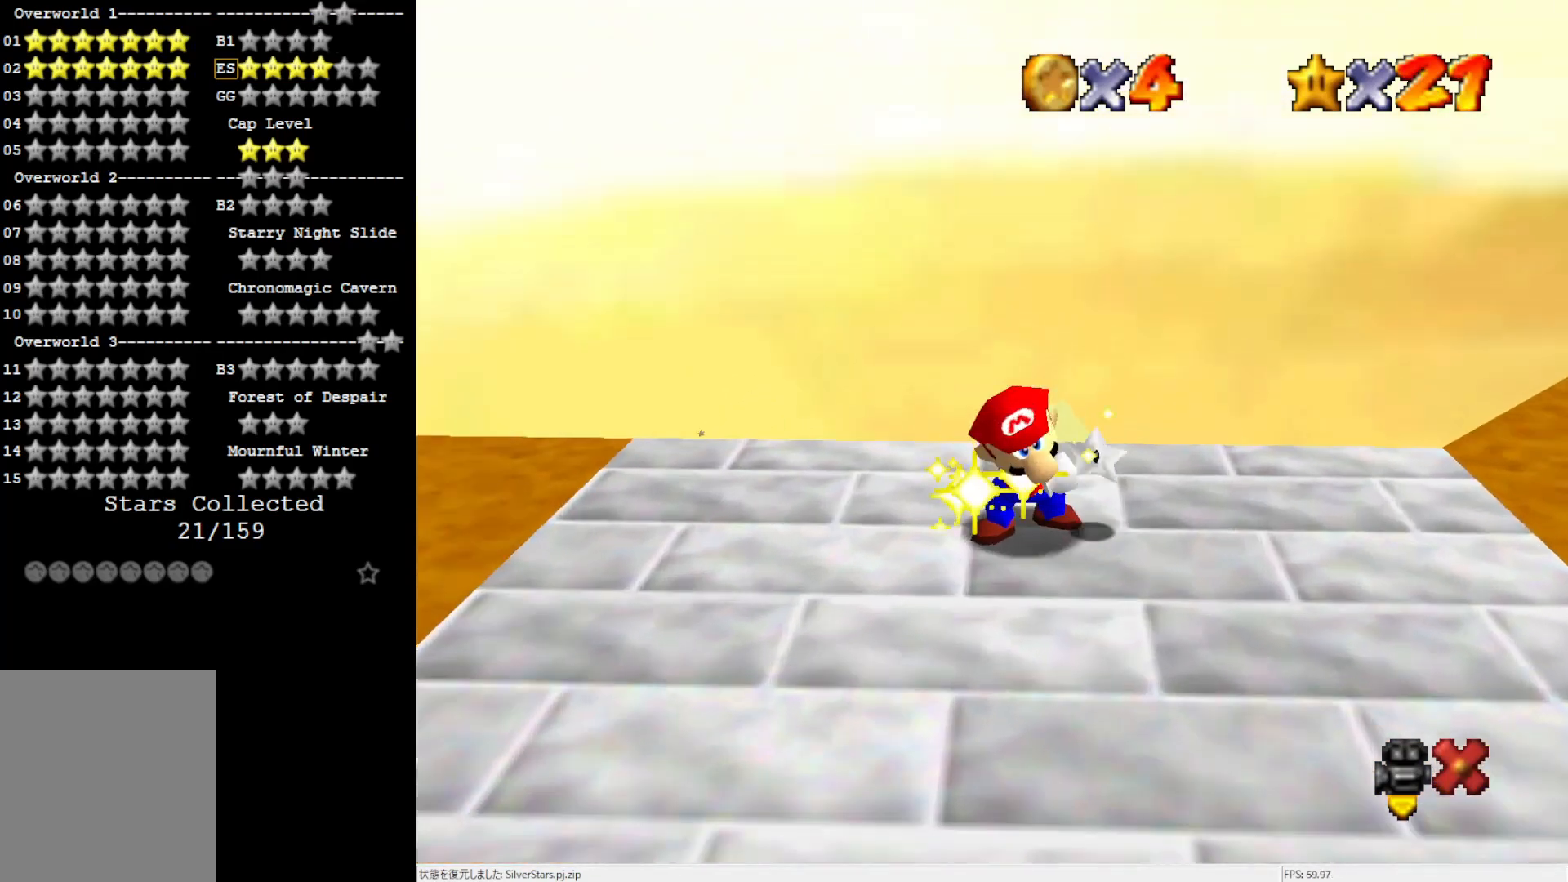
{"buttons": [], "left_stick": "center", "events": []}
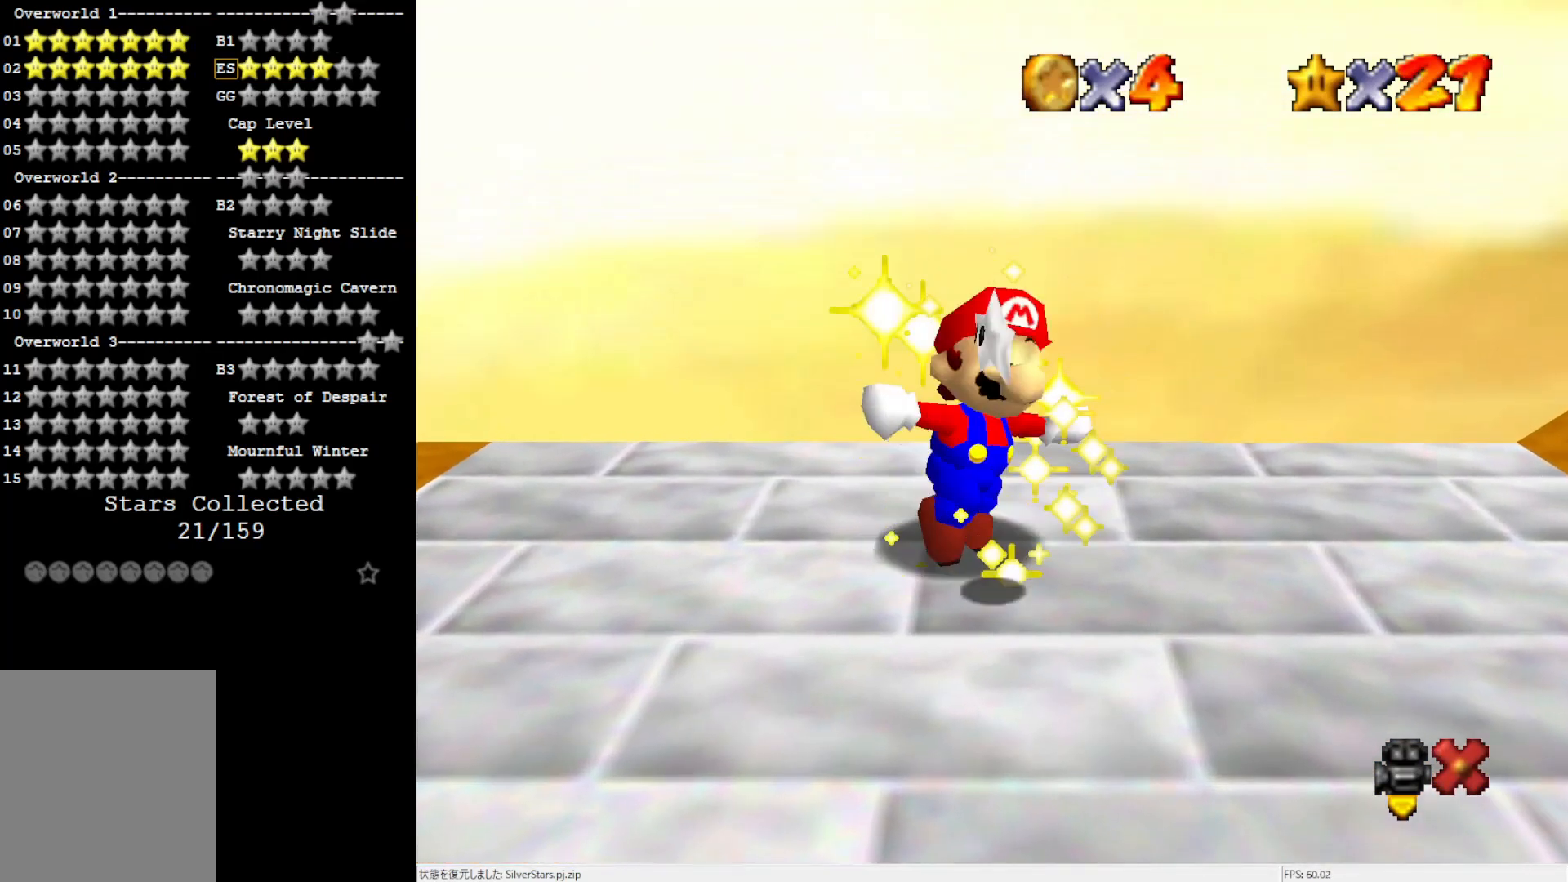
{"buttons": [], "left_stick": "center", "events": []}
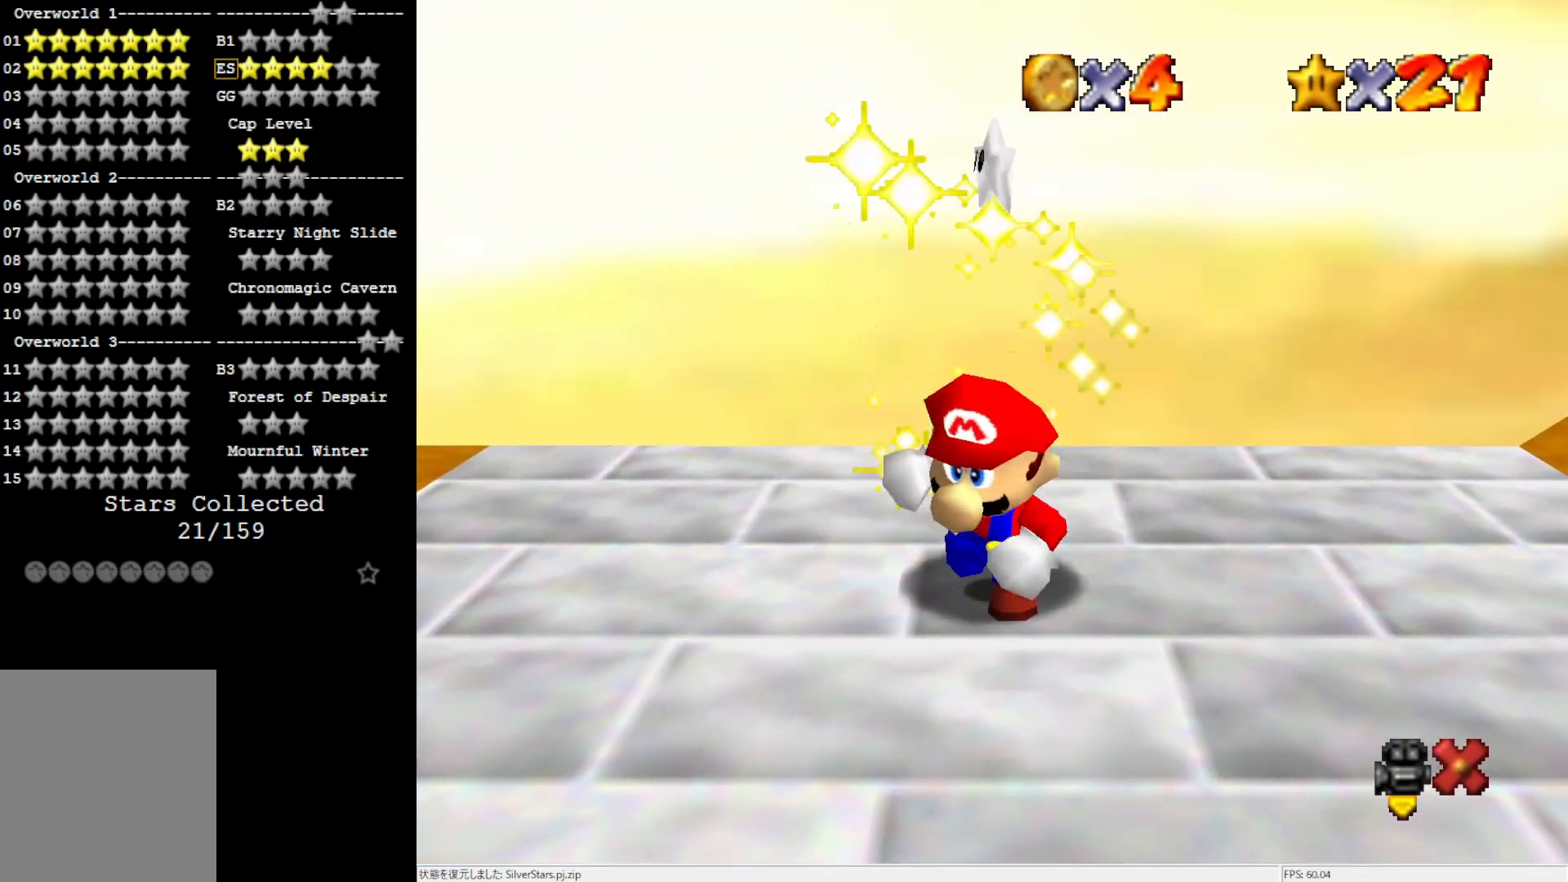
{"buttons": [], "left_stick": "center", "events": []}
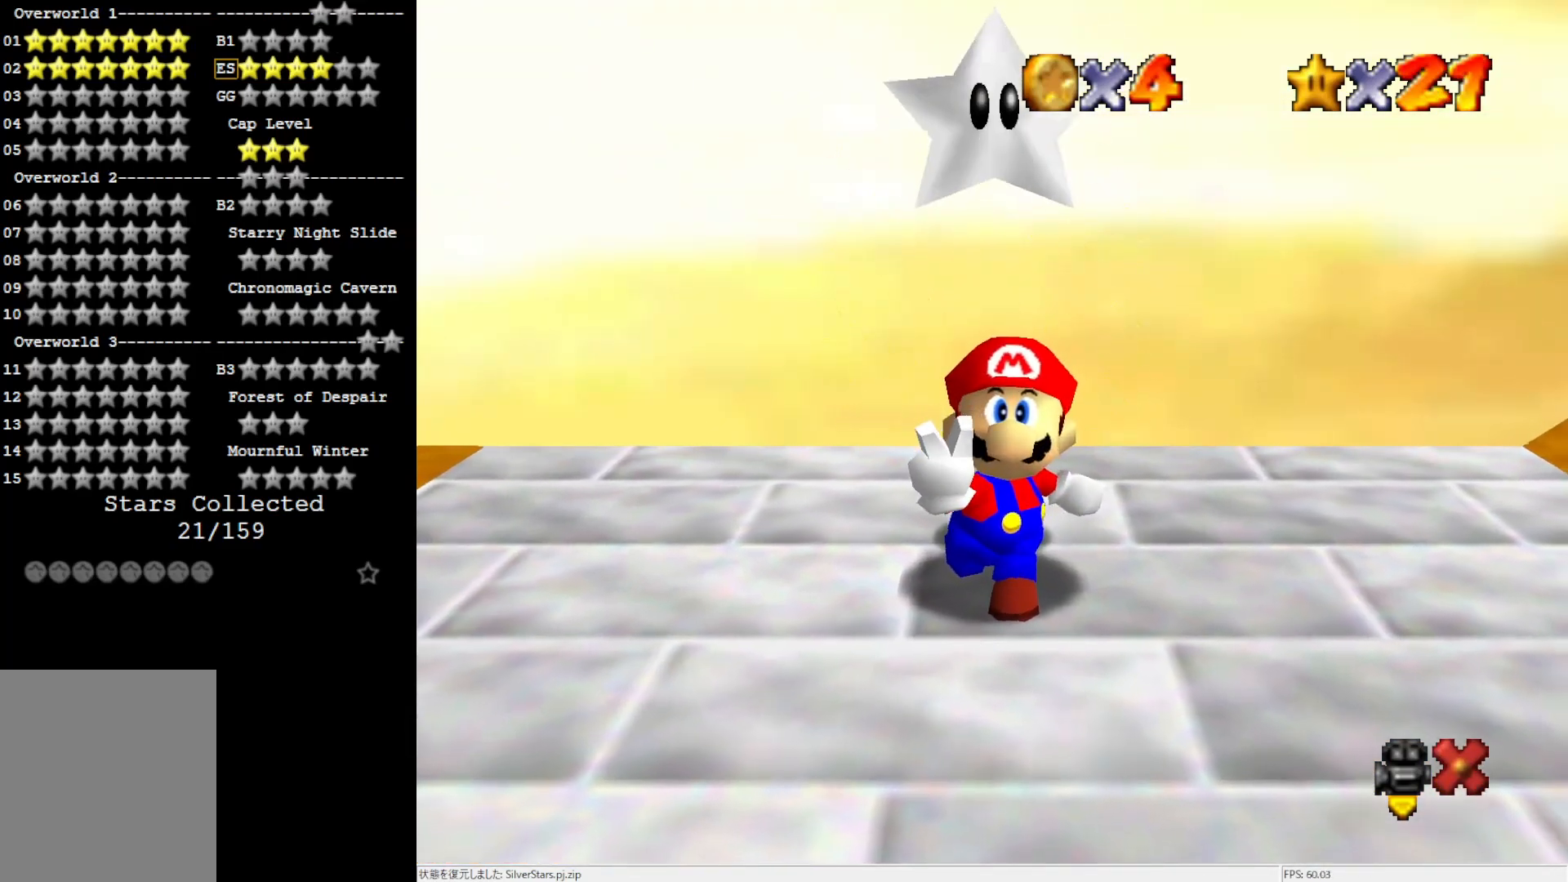
{"buttons": [], "left_stick": "center", "events": []}
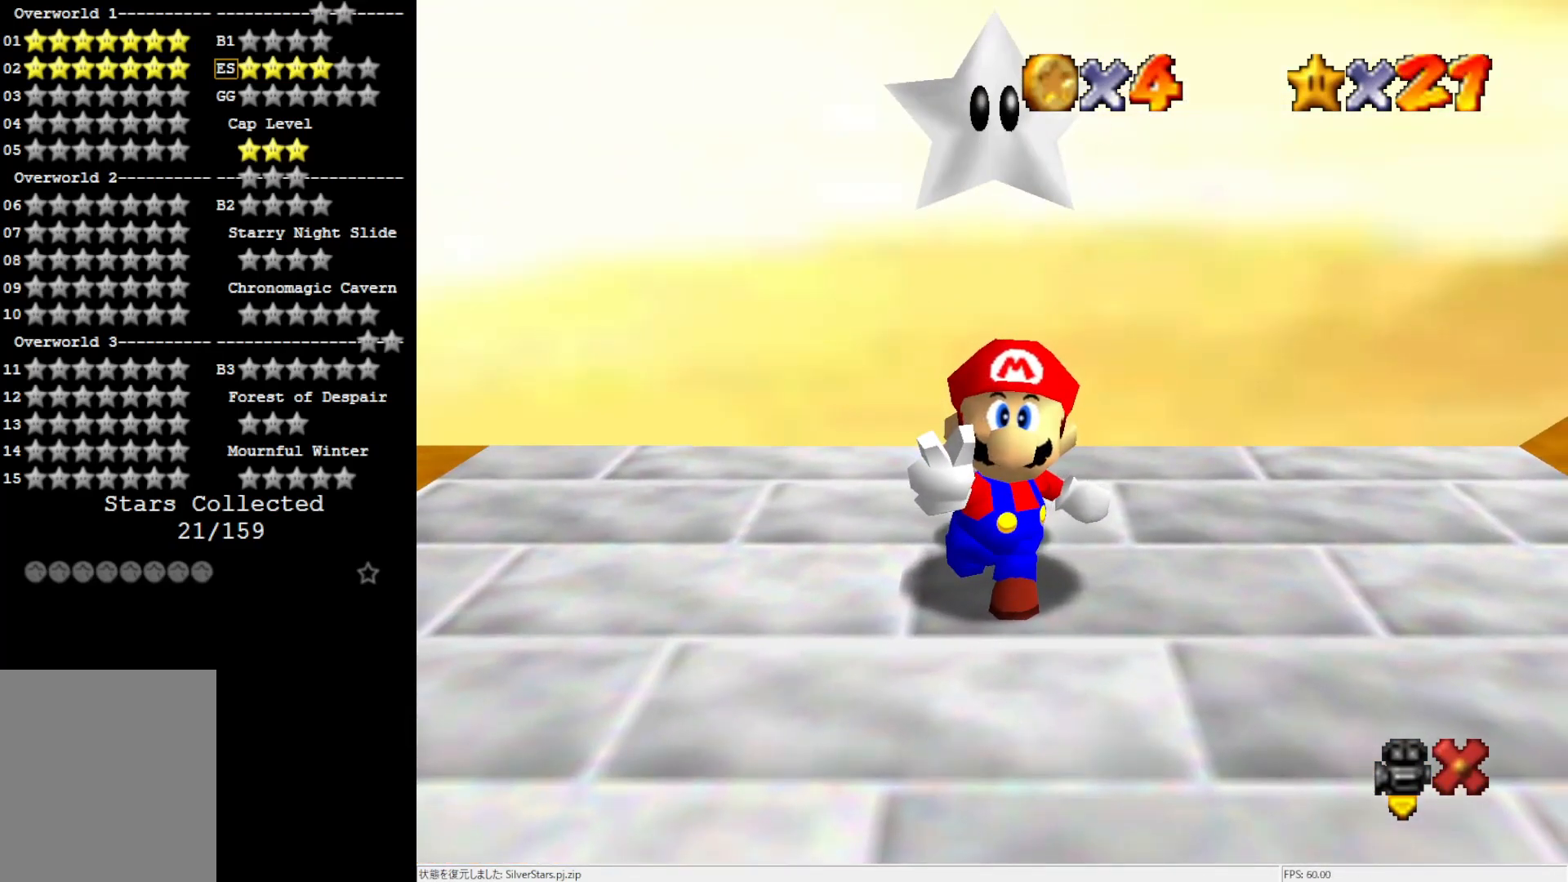
{"buttons": [], "left_stick": "center", "events": []}
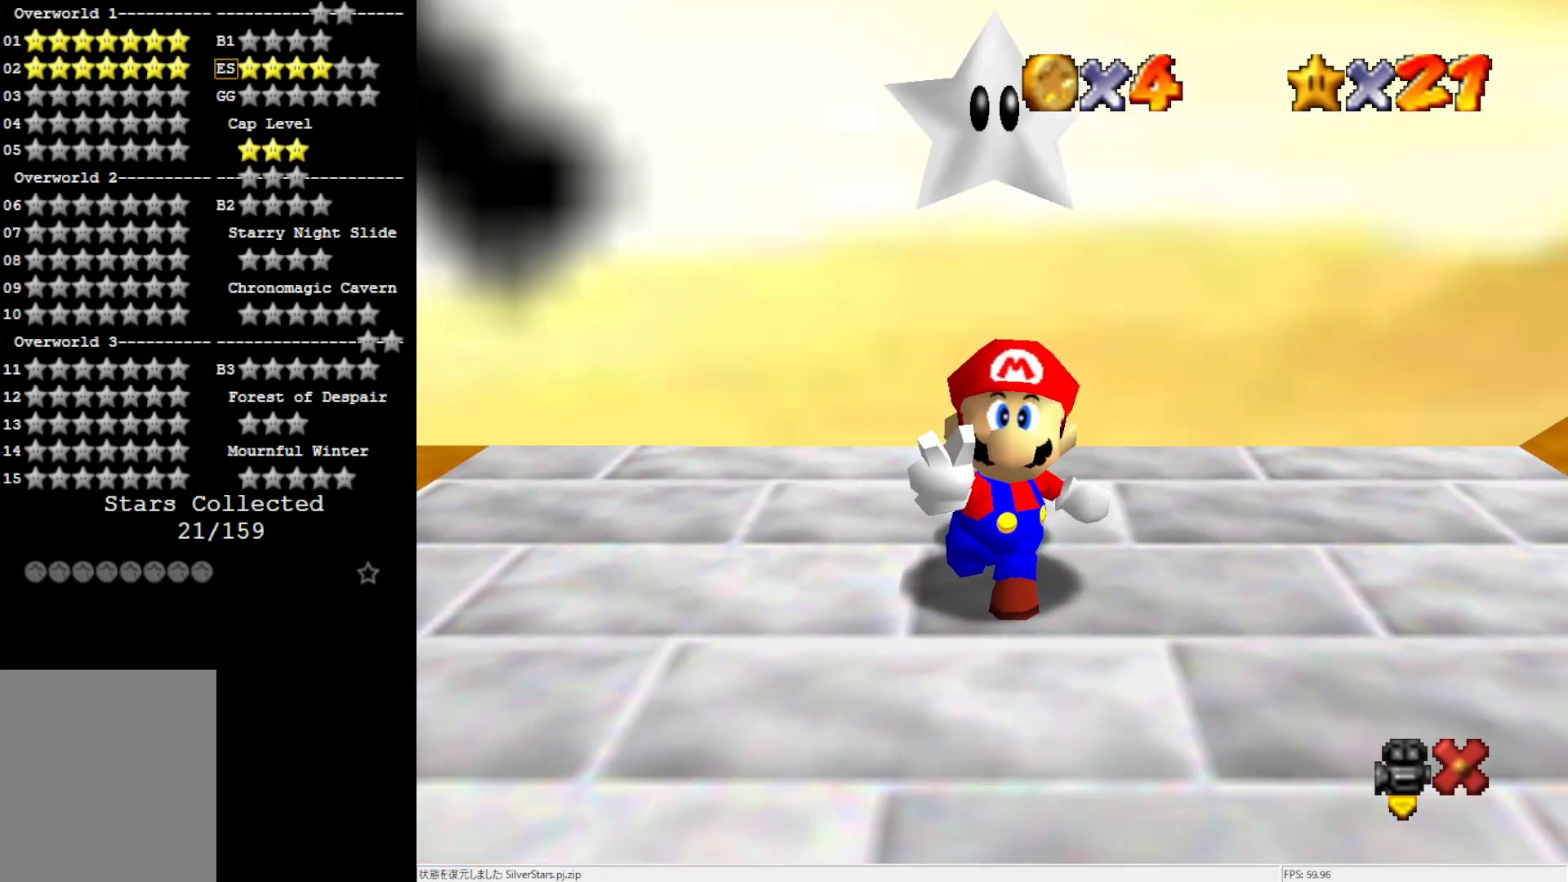
{"buttons": [], "left_stick": "center", "events": []}
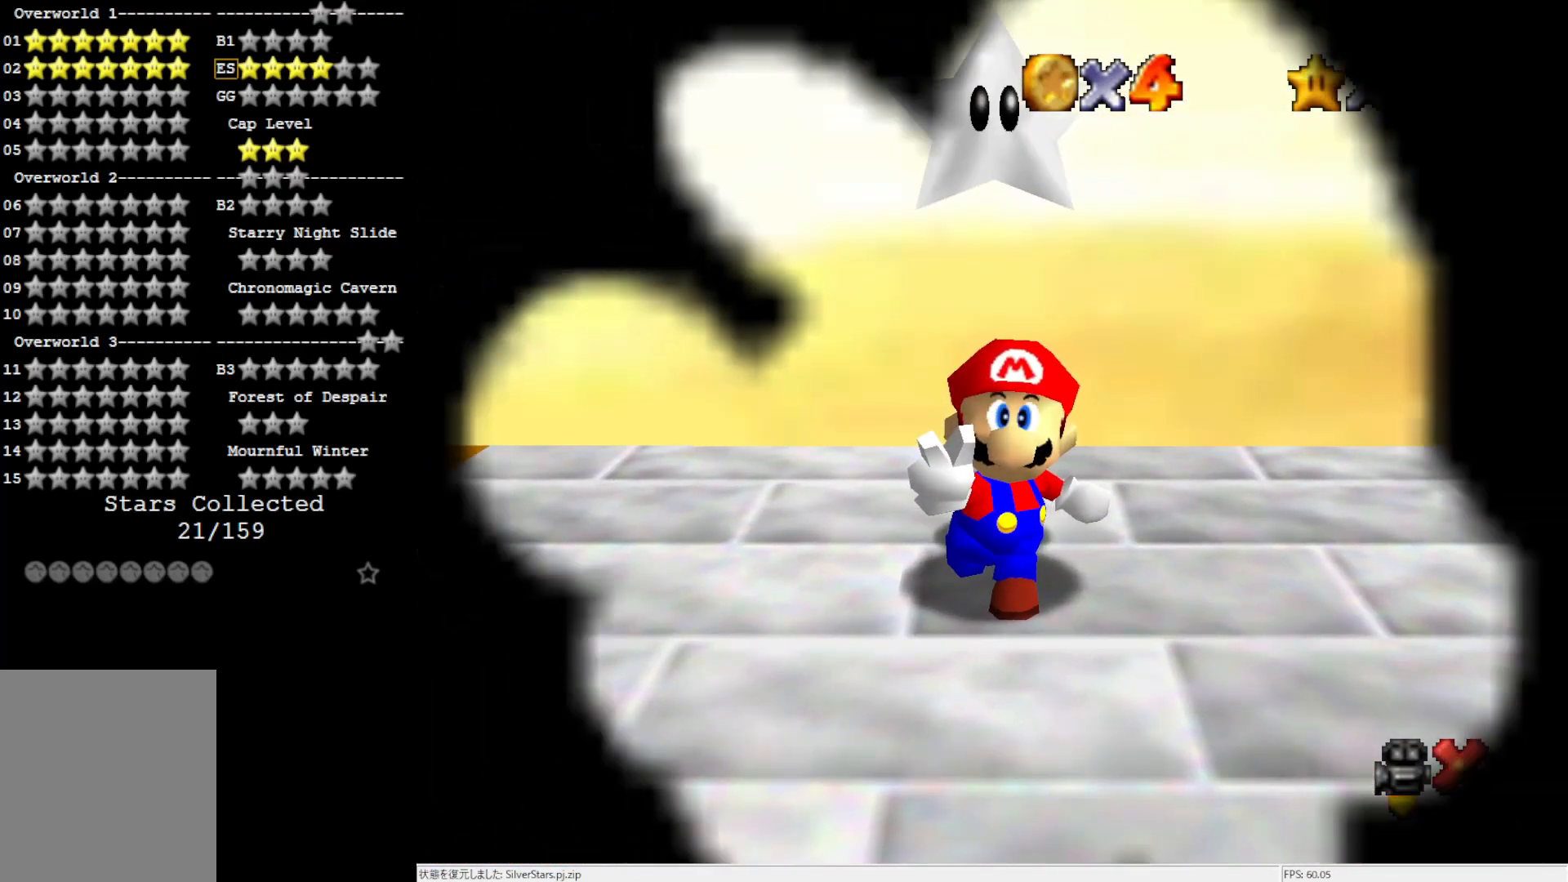
{"buttons": [], "left_stick": "center", "events": []}
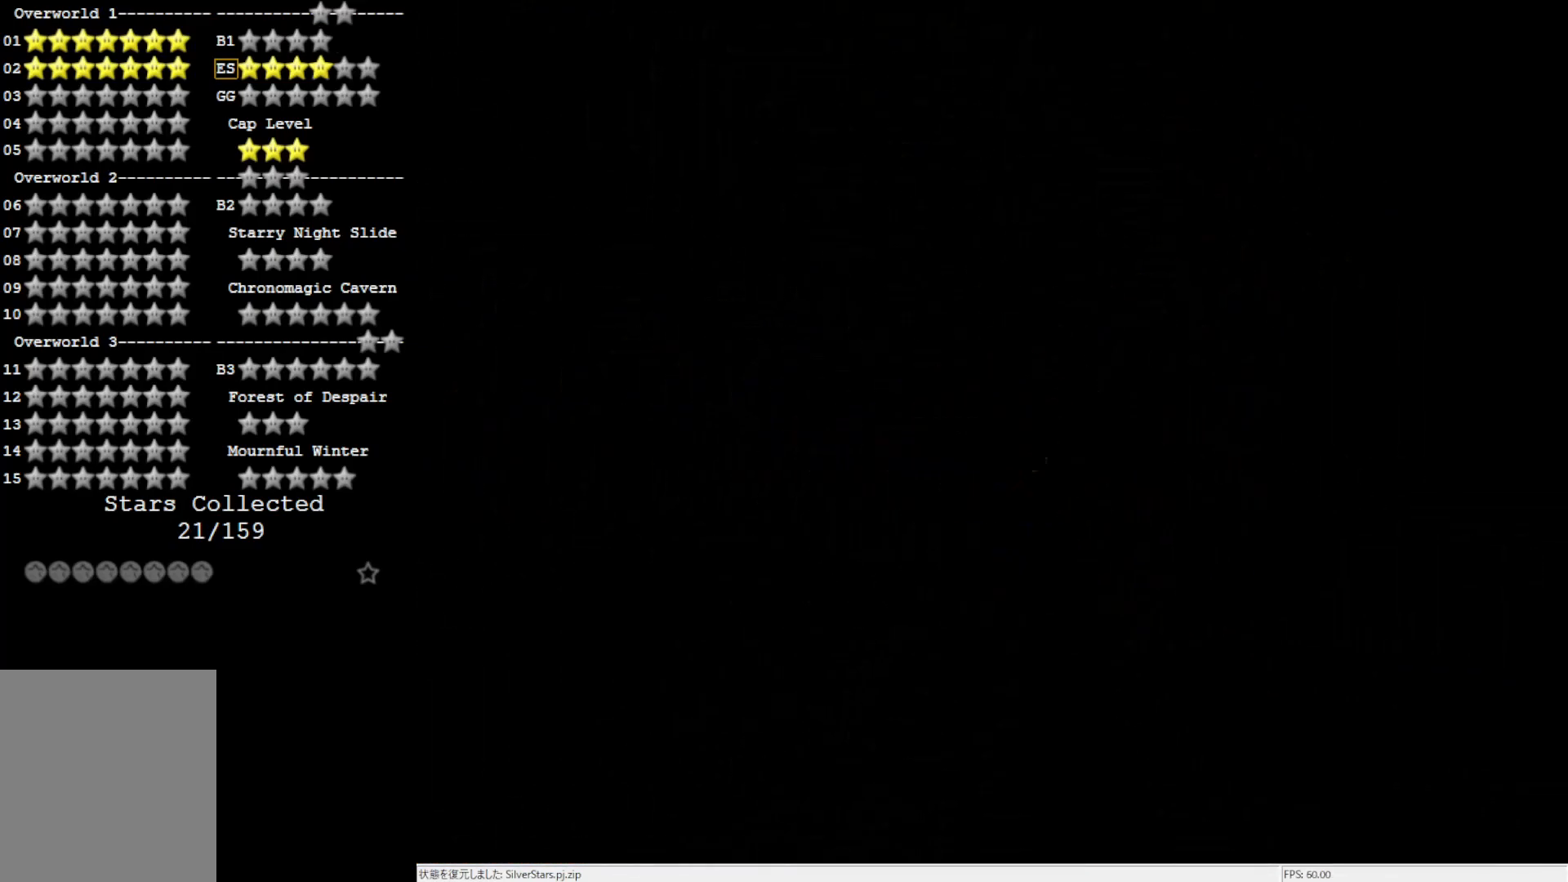
{"buttons": [], "left_stick": "center", "events": []}
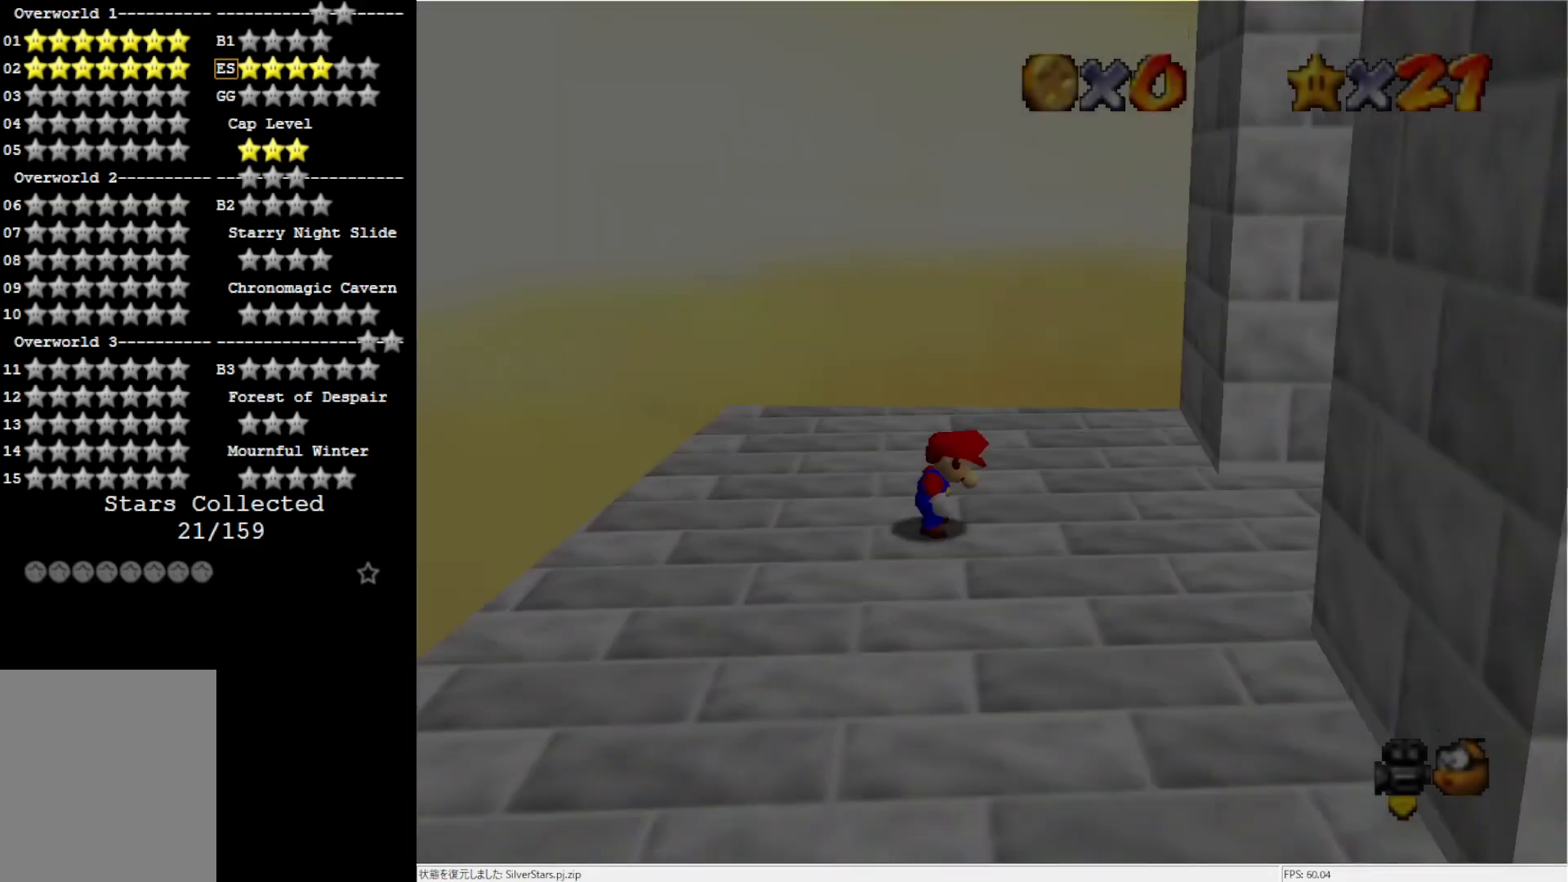
{"buttons": ["C_LEFT"], "left_stick": "up-right", "events": [[233, "C_LEFT", "down"], [317, "C_LEFT", "up"], [417, "C_LEFT", "down"], [450, "left_stick", "up-right"]]}
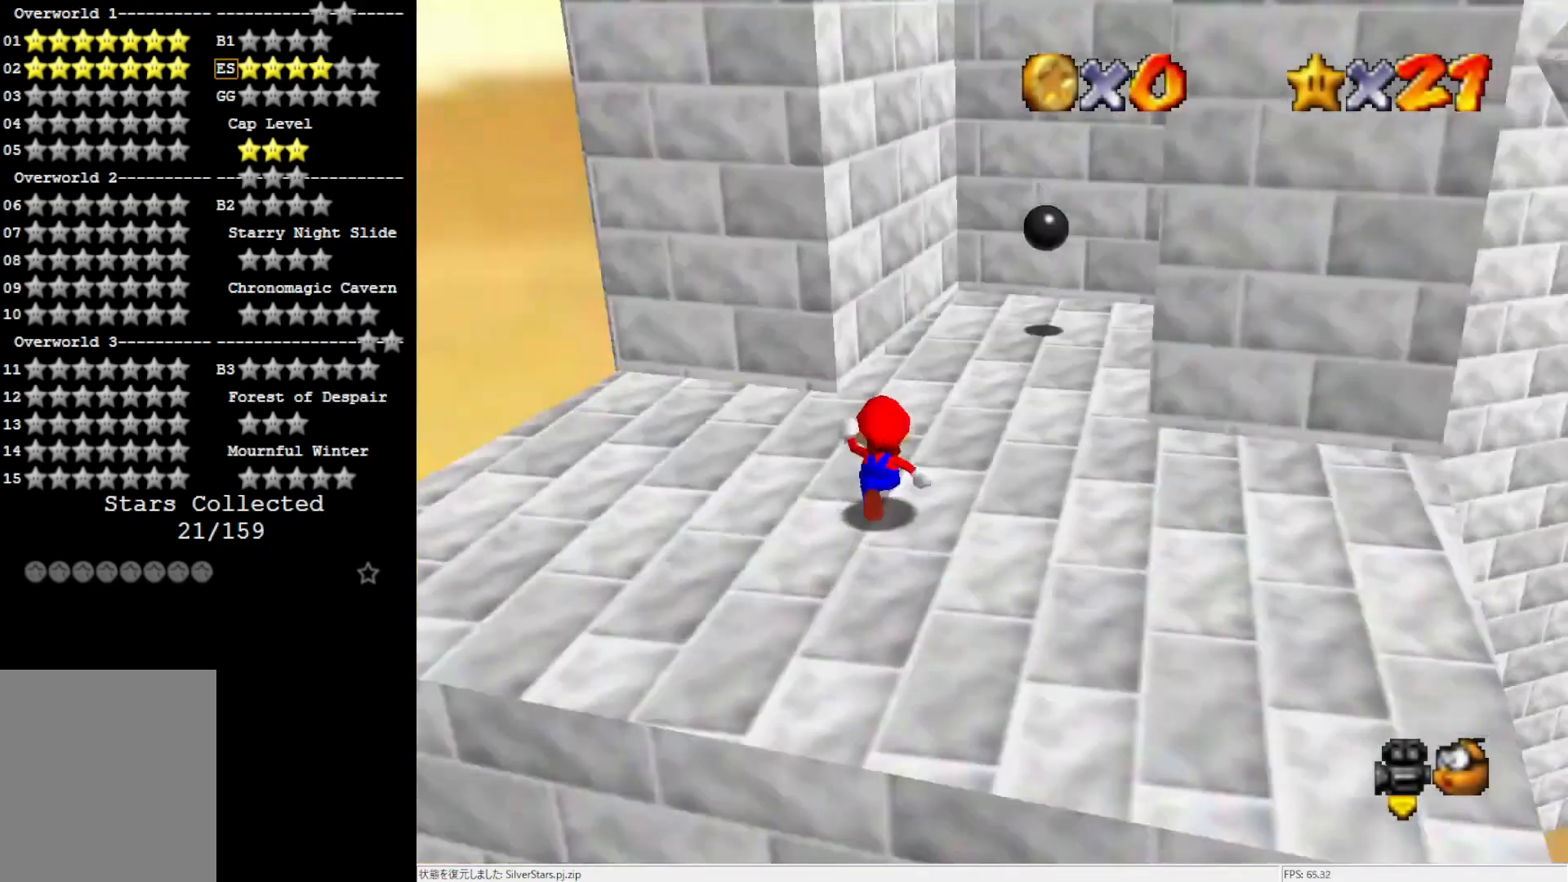
{"buttons": [], "left_stick": "up", "events": [[17, "C_LEFT", "up"], [350, "left_stick", "up"]]}
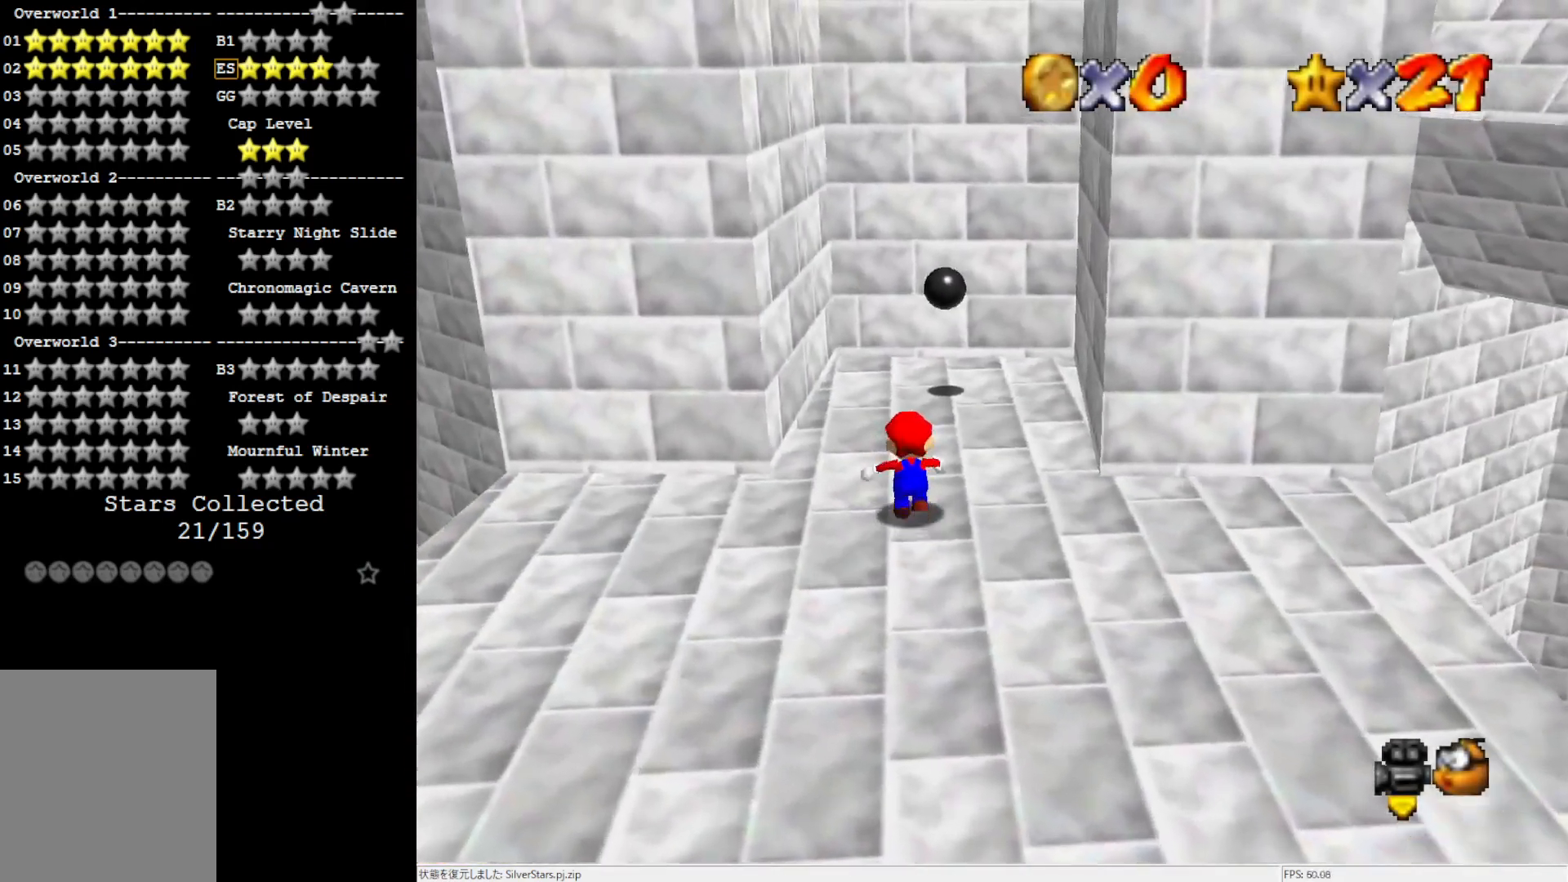
{"buttons": [], "left_stick": "up-left", "events": [[183, "left_stick", "up-left"], [383, "A", "down"], [483, "A", "up"]]}
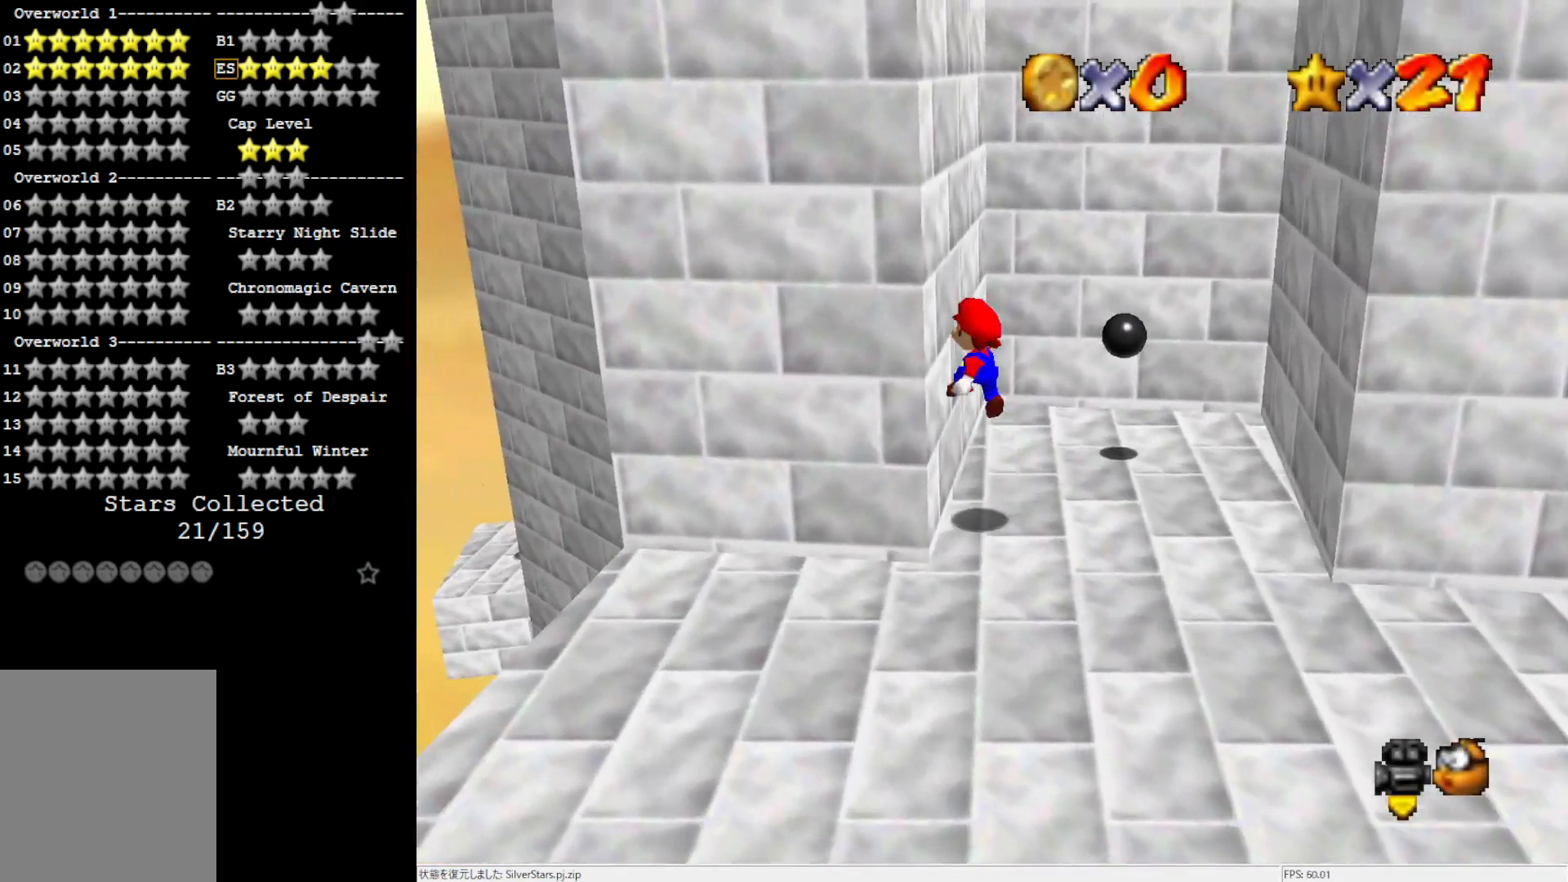
{"buttons": [], "left_stick": "right", "events": [[17, "A", "down"], [33, "left_stick", "right"], [450, "A", "up"]]}
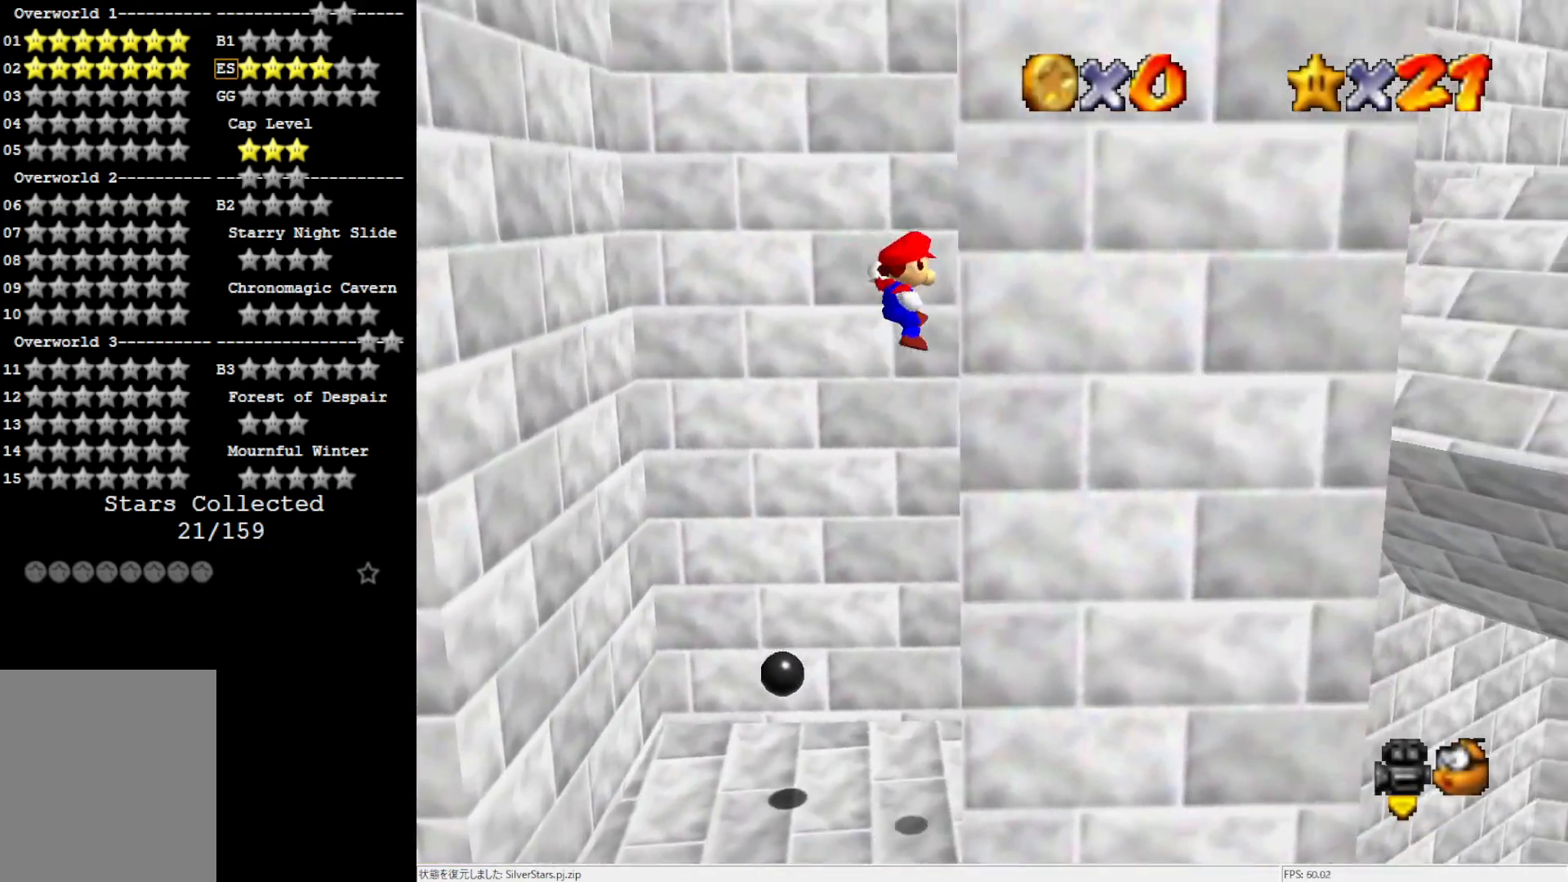
{"buttons": ["A"], "left_stick": "down-left", "events": [[33, "left_stick", "down-left"], [83, "A", "down"]]}
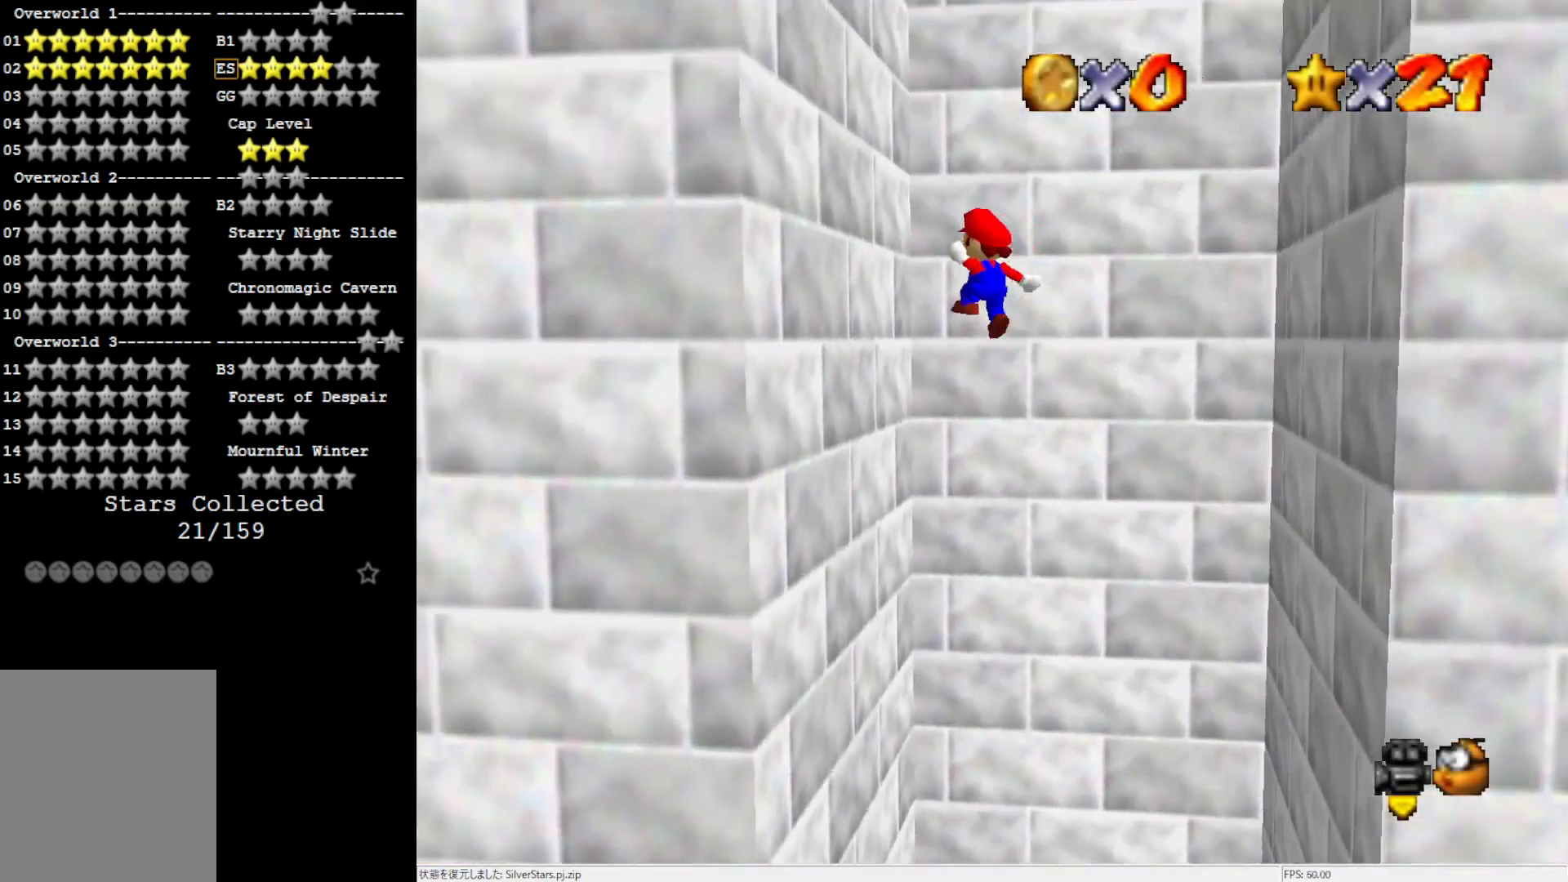
{"buttons": ["A"], "left_stick": "down-right", "events": [[117, "A", "up"], [117, "left_stick", "down"], [183, "A", "down"], [217, "left_stick", "down-right"]]}
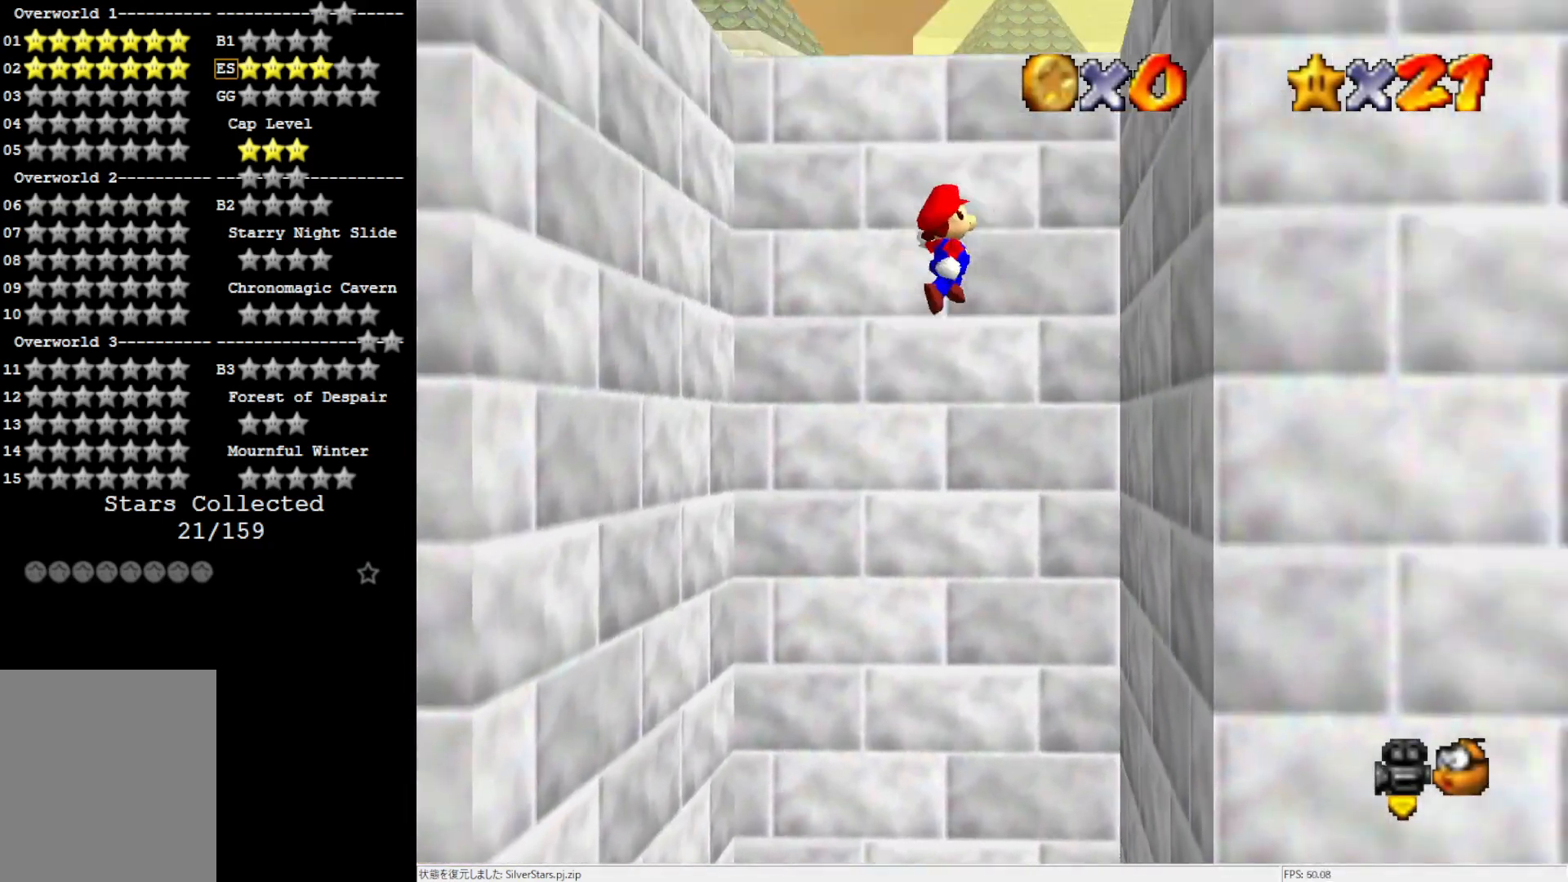
{"buttons": ["A"], "left_stick": "up", "events": [[217, "A", "up"], [317, "A", "down"], [417, "left_stick", "up"]]}
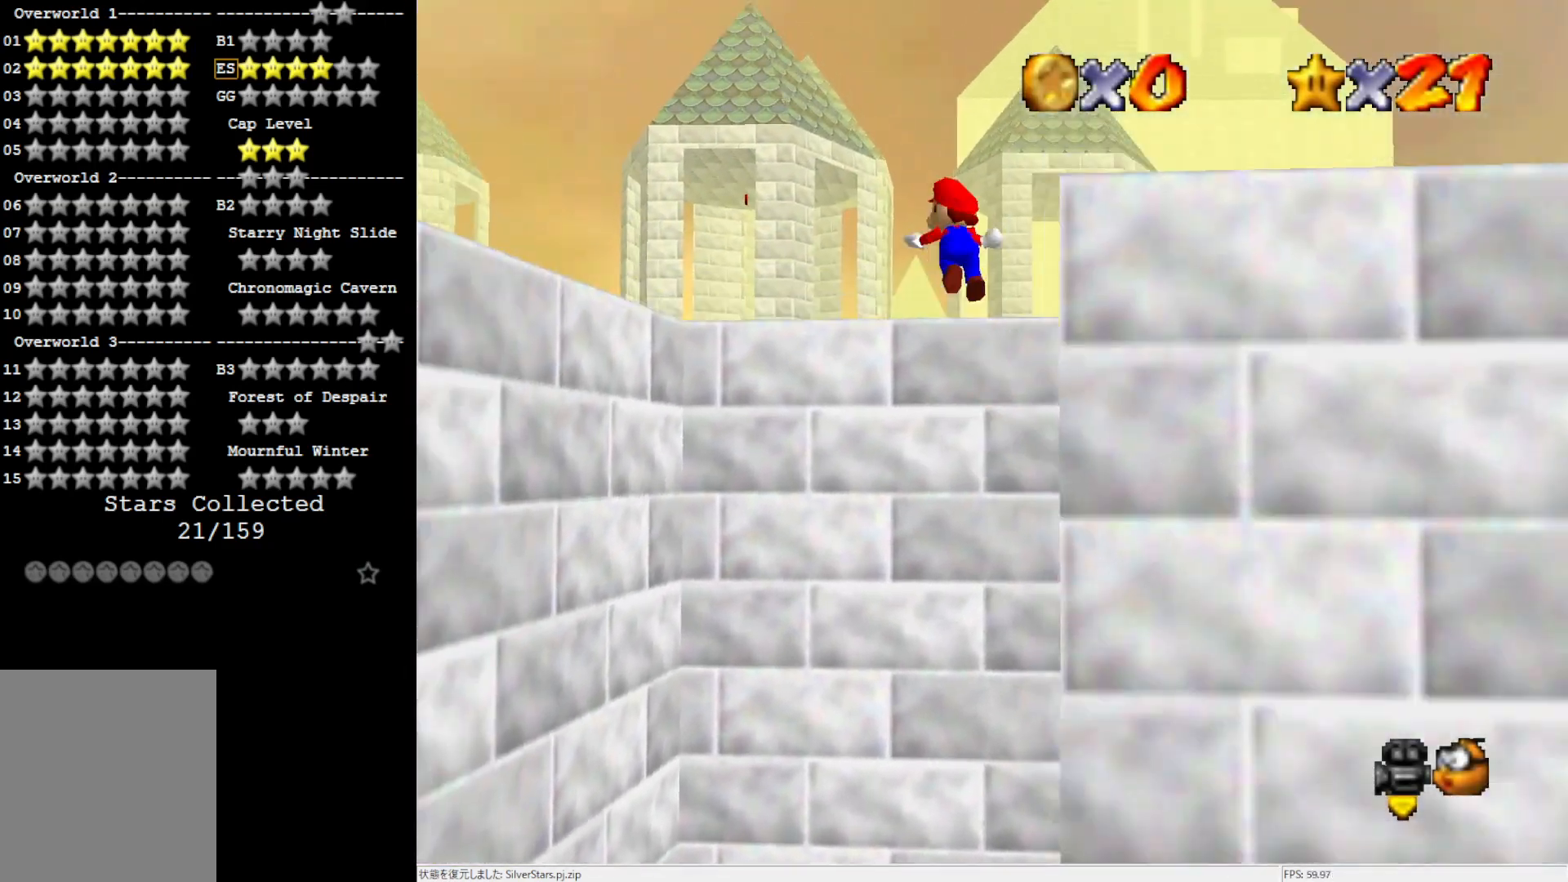
{"buttons": [], "left_stick": "up", "events": [[117, "A", "up"], [267, "B", "down"], [350, "B", "up"]]}
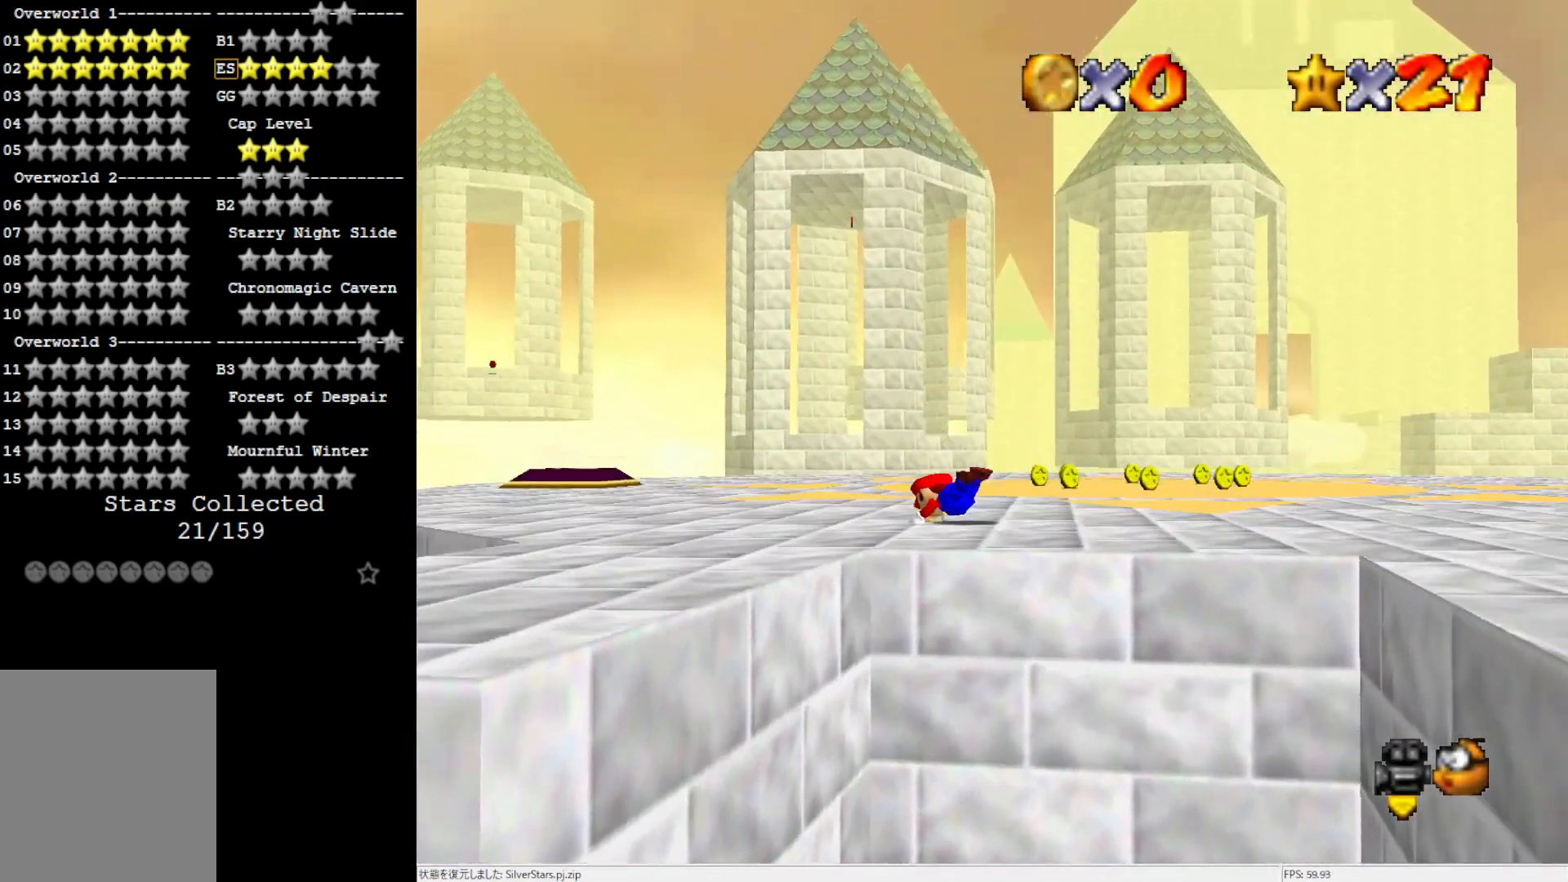
{"buttons": [], "left_stick": "up", "events": [[33, "B", "down"], [150, "B", "up"]]}
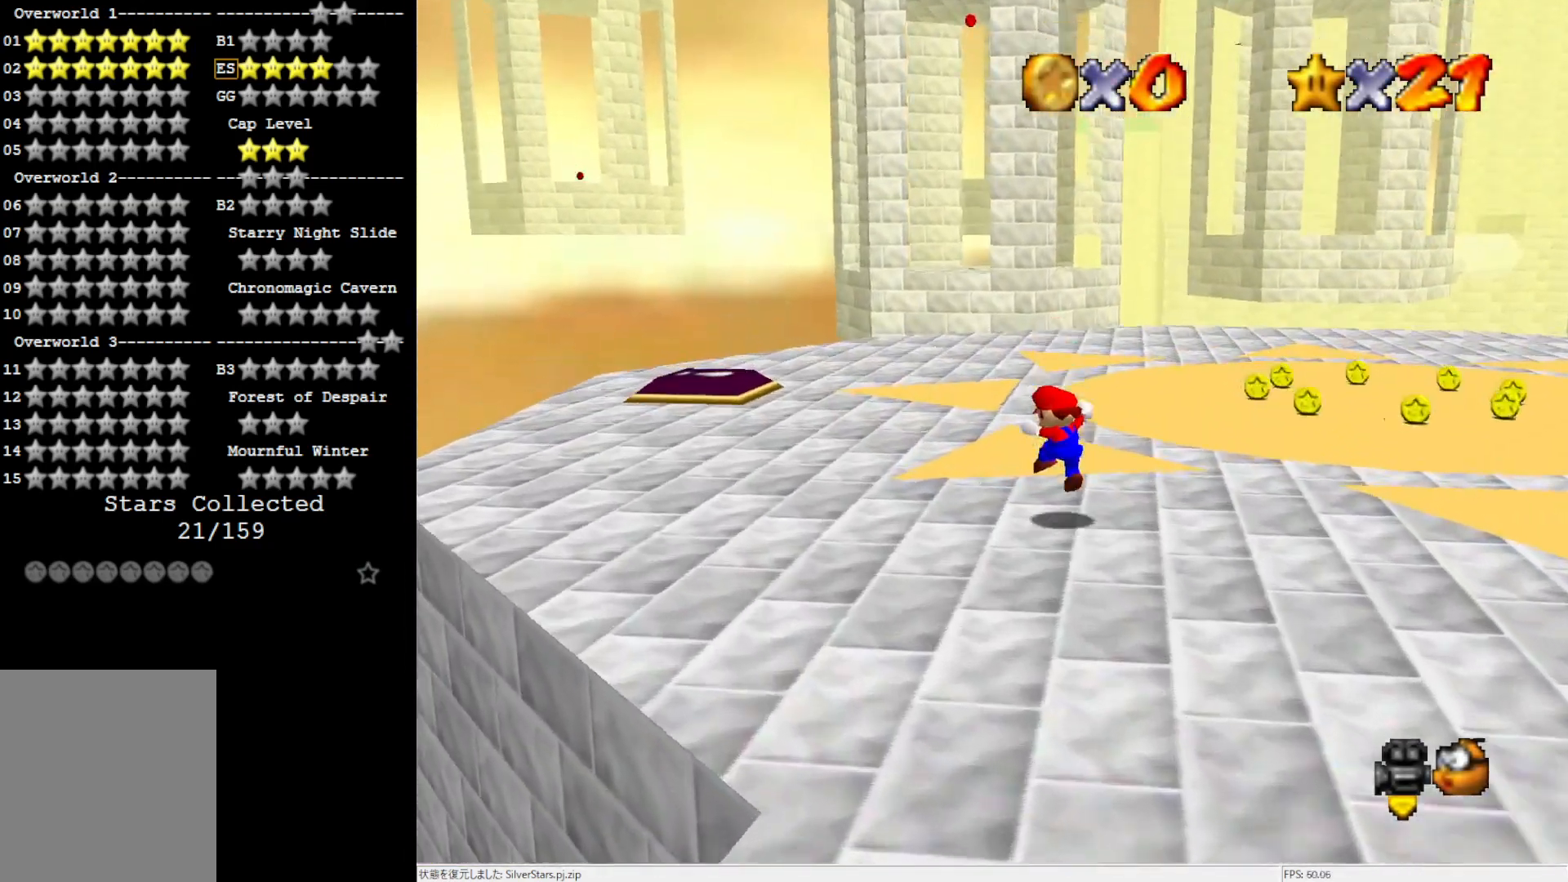
{"buttons": [], "left_stick": "up", "events": [[150, "B", "down"], [250, "B", "up"]]}
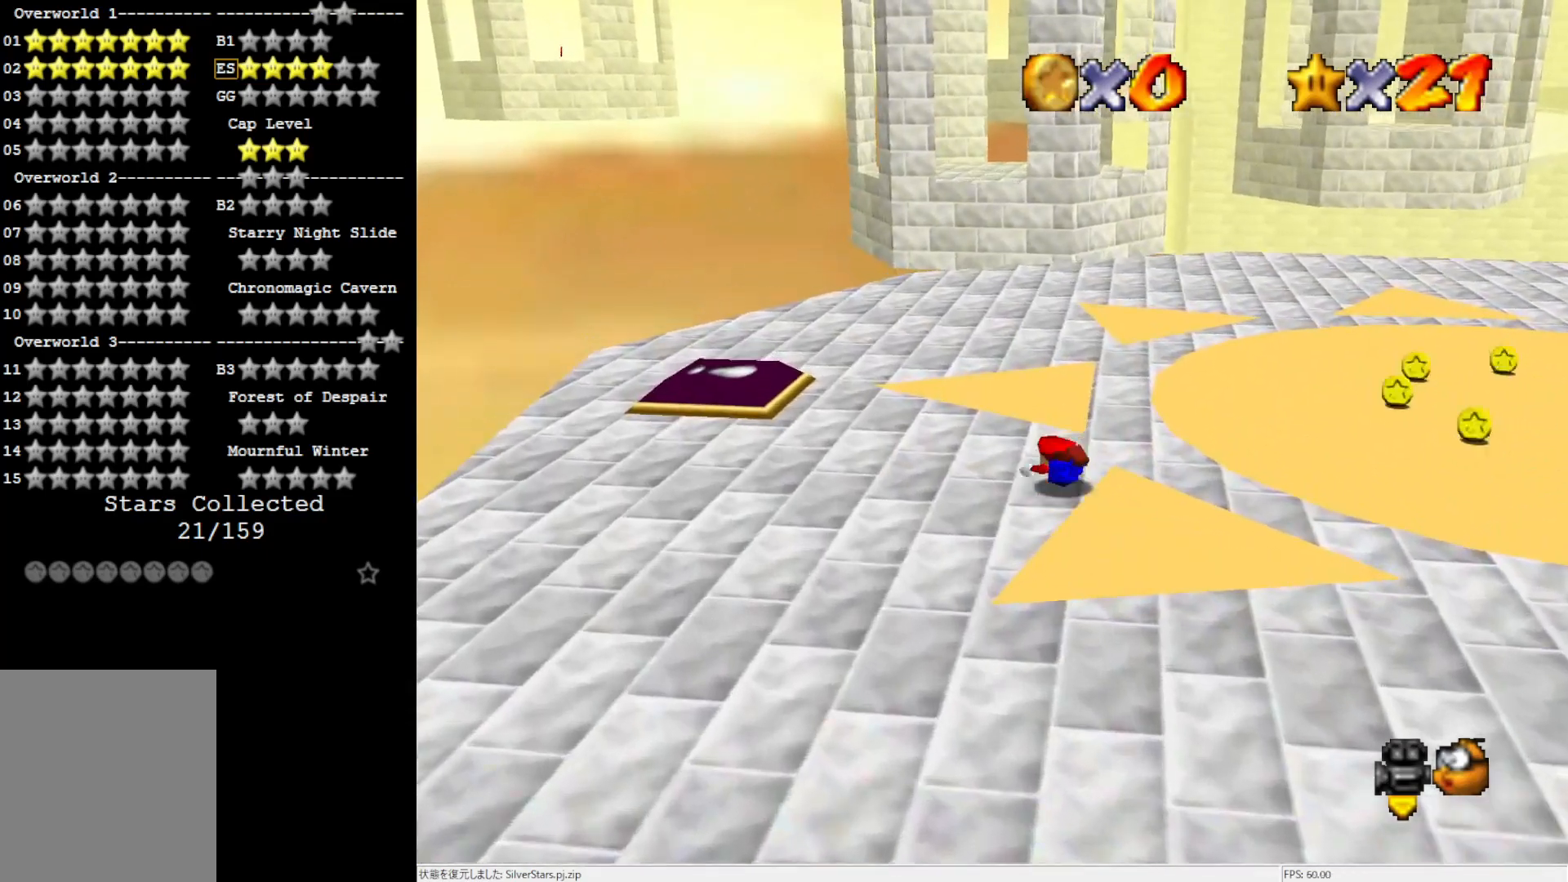
{"buttons": [], "left_stick": "up-right", "events": [[33, "B", "down"], [83, "B", "up"], [483, "left_stick", "up-right"]]}
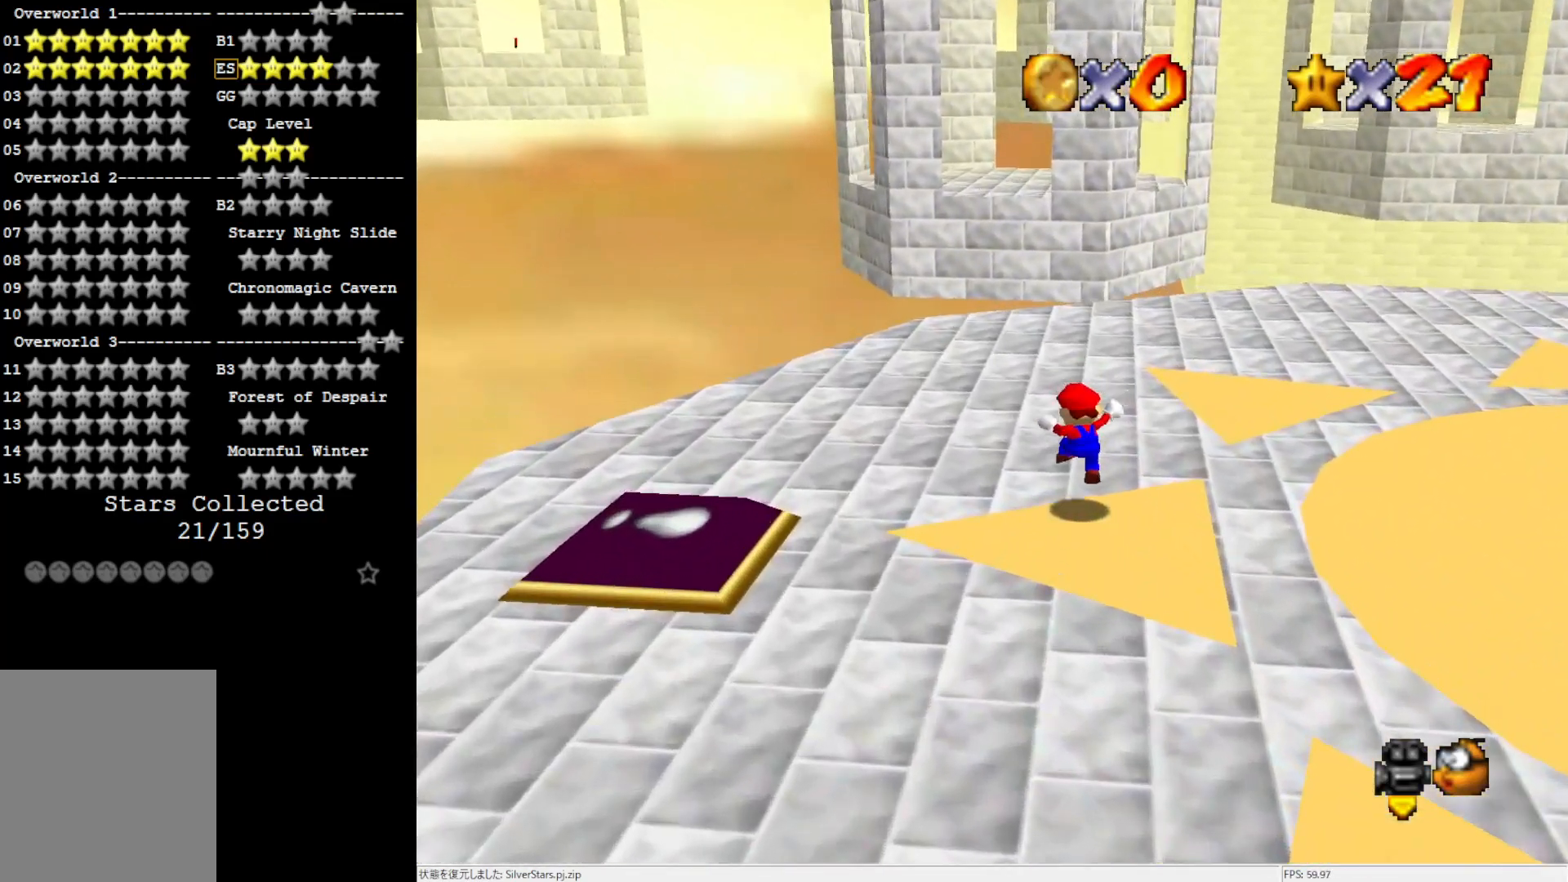
{"buttons": [], "left_stick": "up", "events": [[183, "B", "down"], [217, "B", "up"], [500, "left_stick", "up"]]}
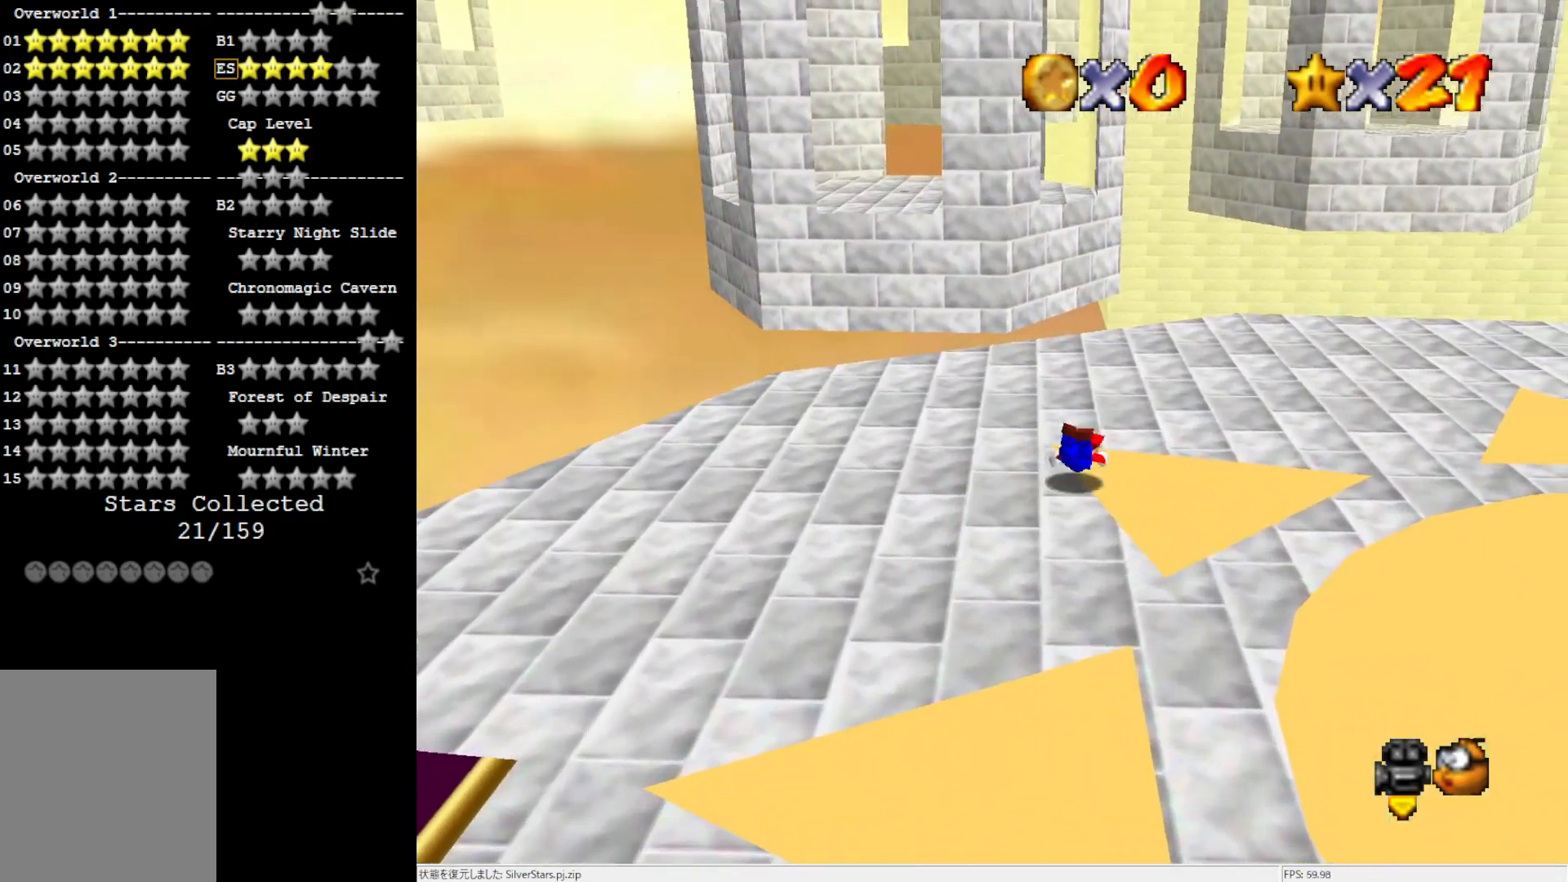
{"buttons": [], "left_stick": "up", "events": [[83, "B", "down"], [183, "B", "up"]]}